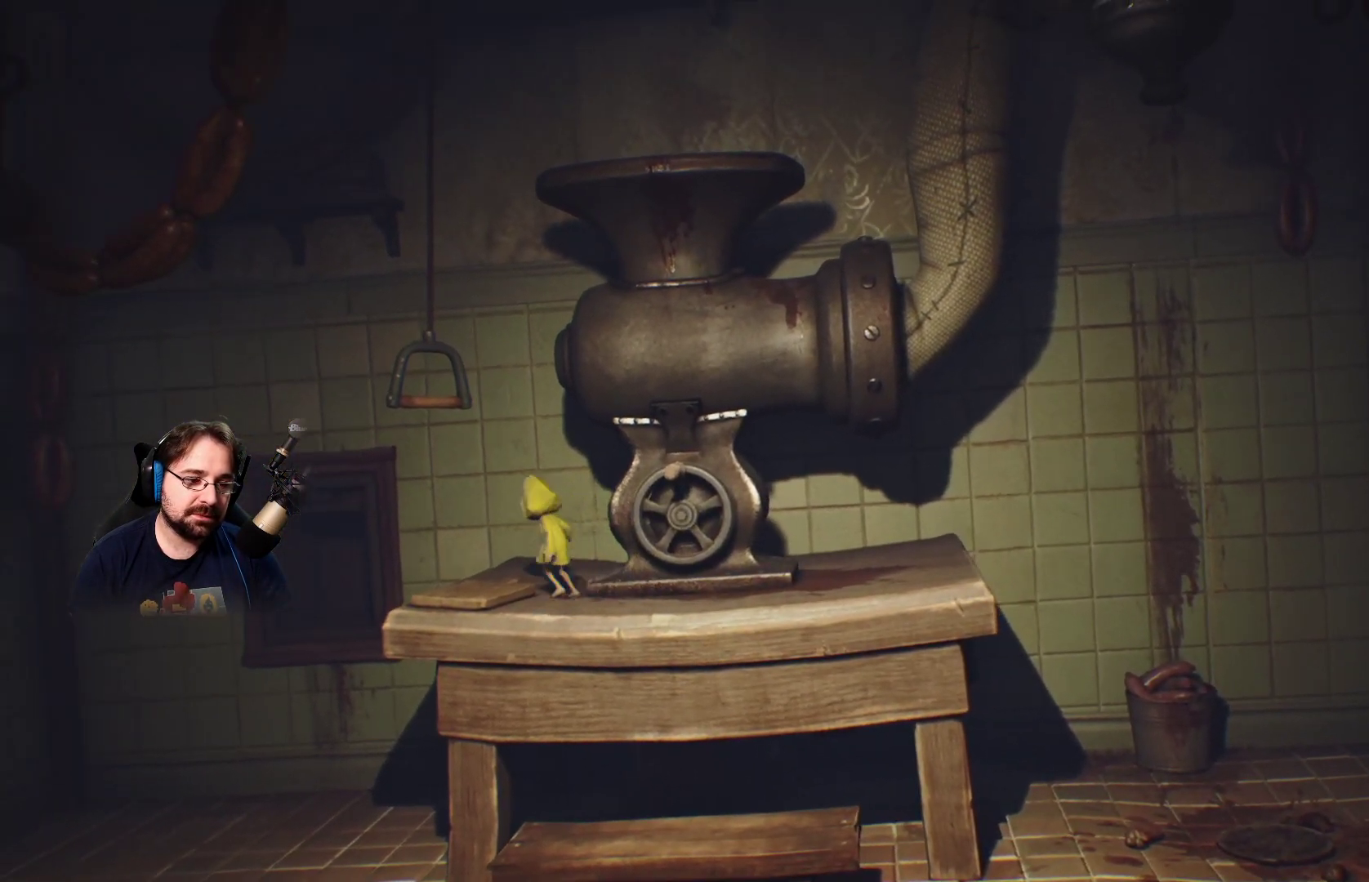
Gameplay with a controller (PlayStation layout); each line is a JSON object with the inputs held at the frame after it. "events" lists button and stick changes between this image and that frame as [ms after this image, input, new state], when the widget could be followed in between. Not read: L1.
{"buttons": ["CROSS"], "left_stick": "center", "right_stick": "center", "events": [[233, "left_stick", "center"], [433, "CROSS", "down"]]}
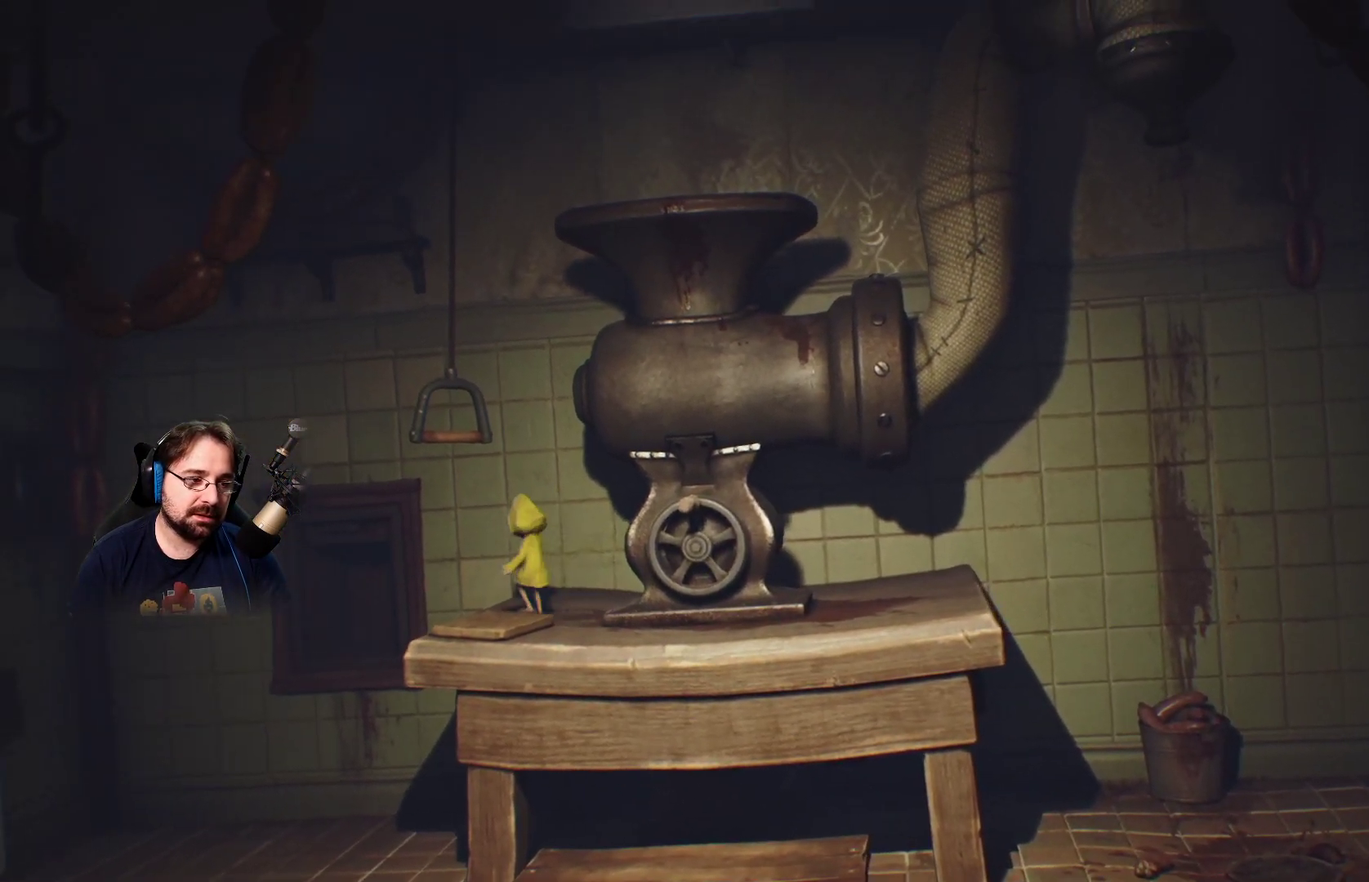
{"buttons": ["CROSS", "R2"], "left_stick": "center", "right_stick": "center", "events": [[133, "R2", "down"]]}
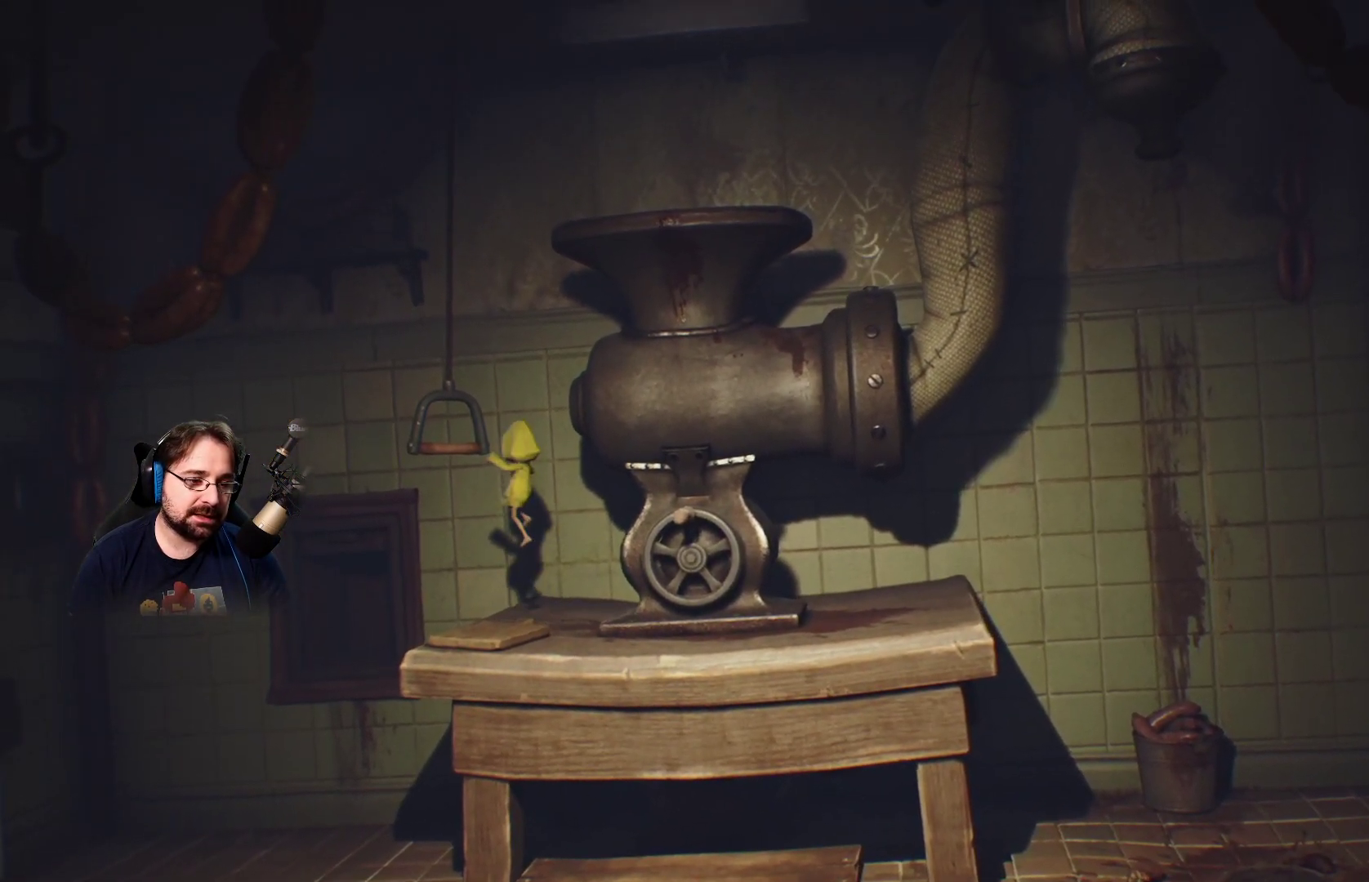
{"buttons": [], "left_stick": "down", "right_stick": "center", "events": [[233, "CROSS", "up"], [233, "R2", "up"], [333, "left_stick", "down"]]}
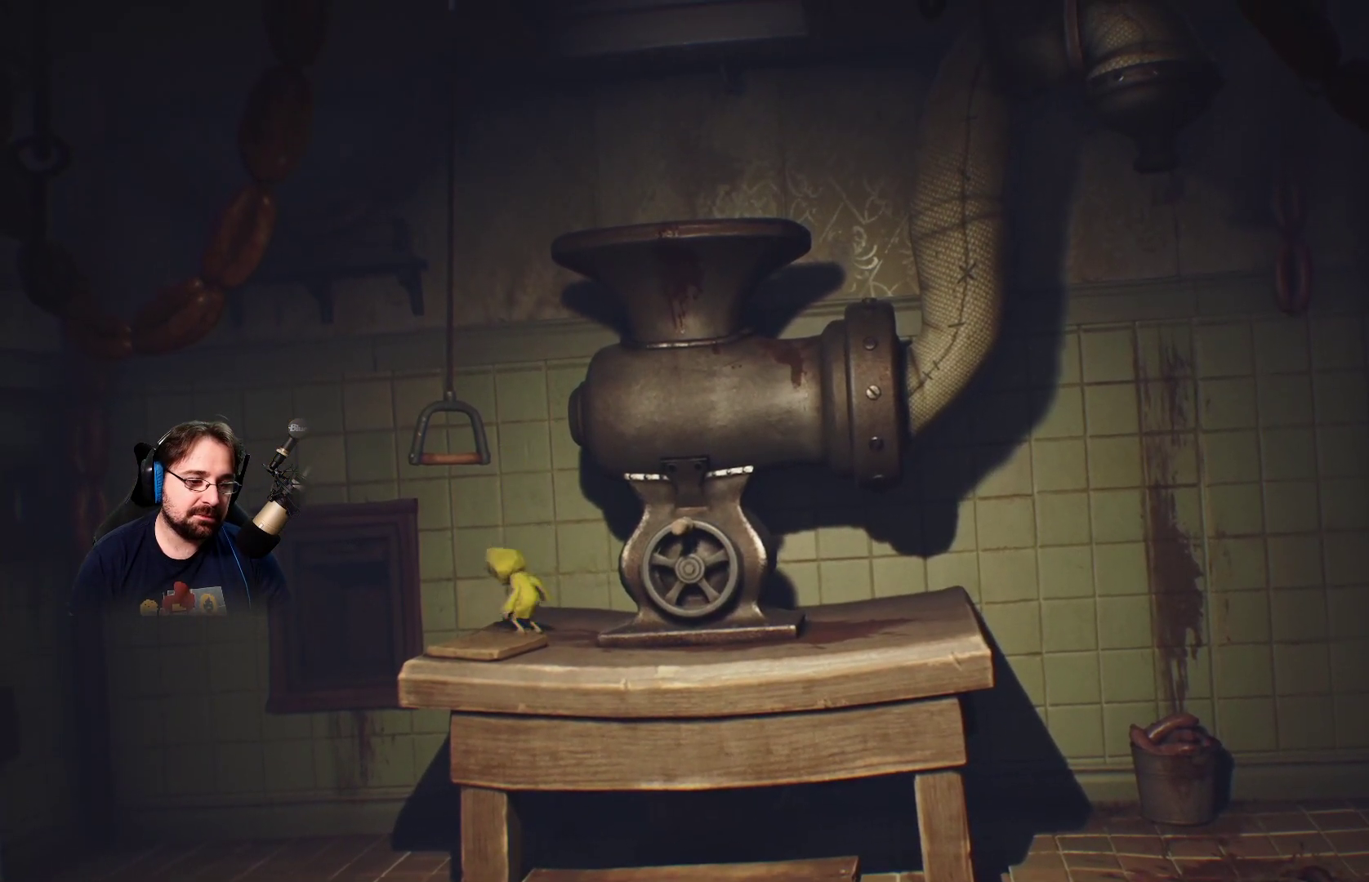
{"buttons": ["CROSS"], "left_stick": "center", "right_stick": "center", "events": [[400, "left_stick", "center"], [467, "CROSS", "down"]]}
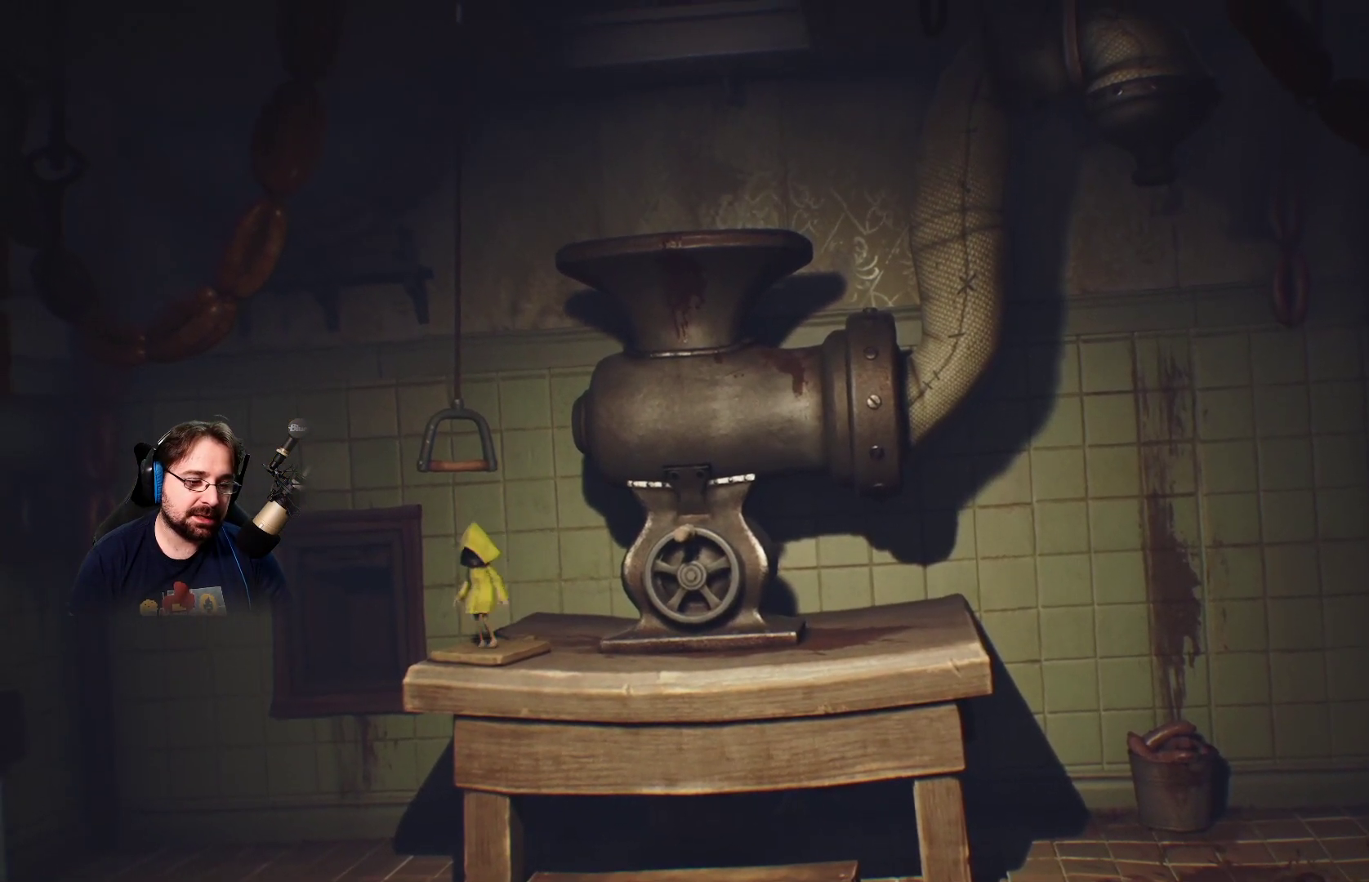
{"buttons": ["R2"], "left_stick": "center", "right_stick": "center", "events": [[200, "R2", "down"], [233, "CROSS", "up"]]}
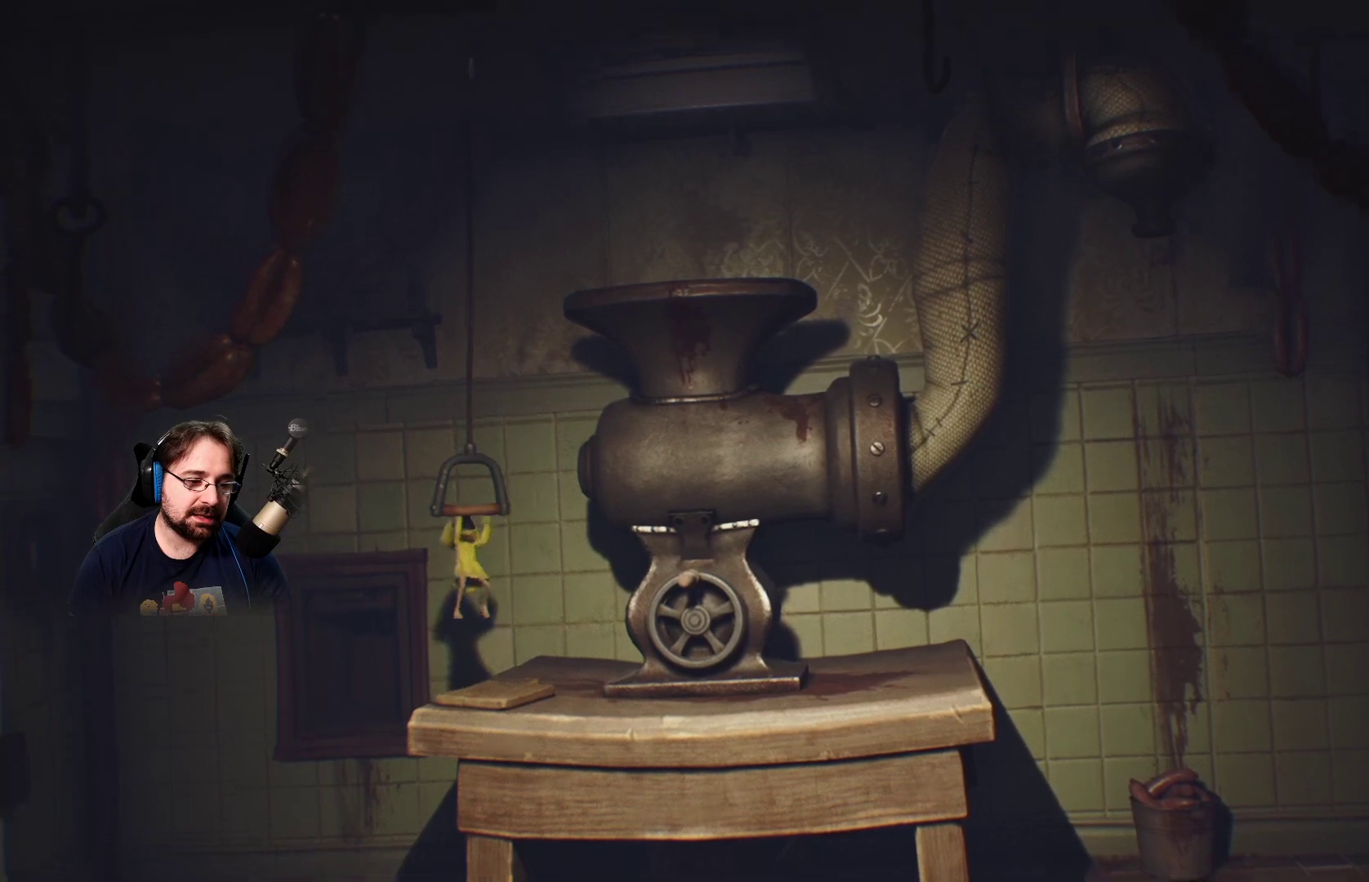
{"buttons": ["R2"], "left_stick": "center", "right_stick": "center", "events": []}
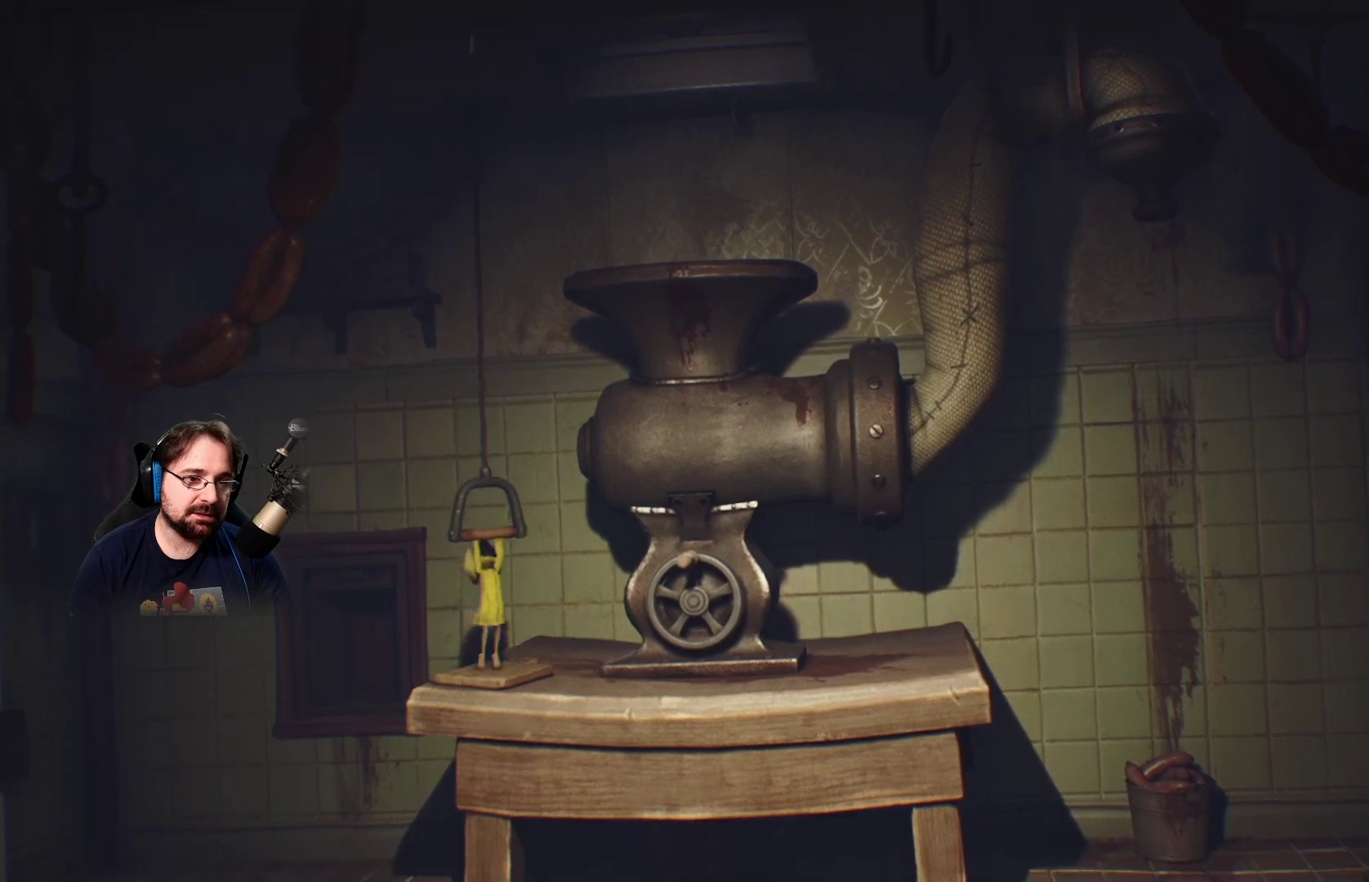
{"buttons": ["R2"], "left_stick": "center", "right_stick": "center", "events": []}
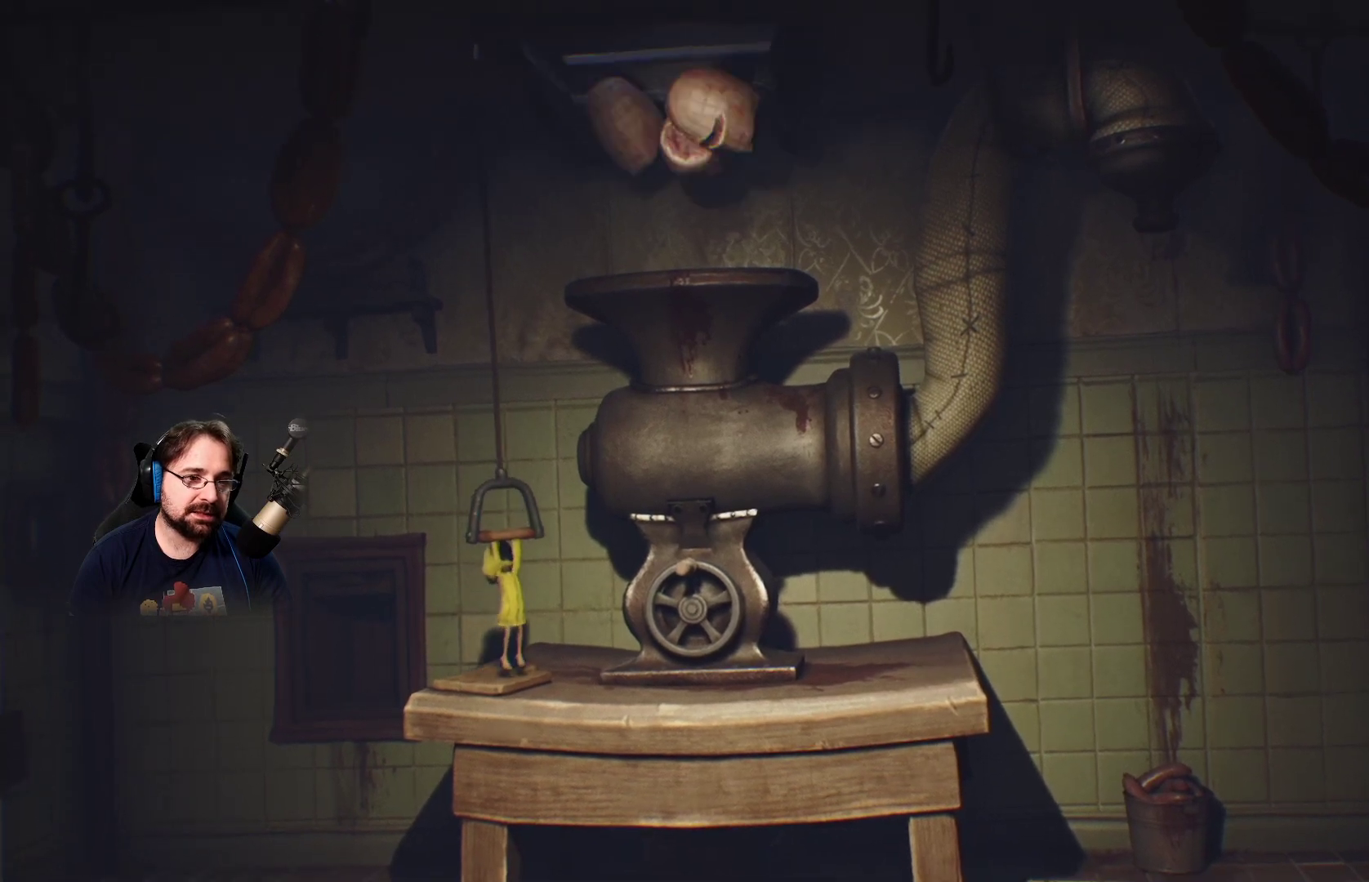
{"buttons": ["R2"], "left_stick": "center", "right_stick": "center", "events": []}
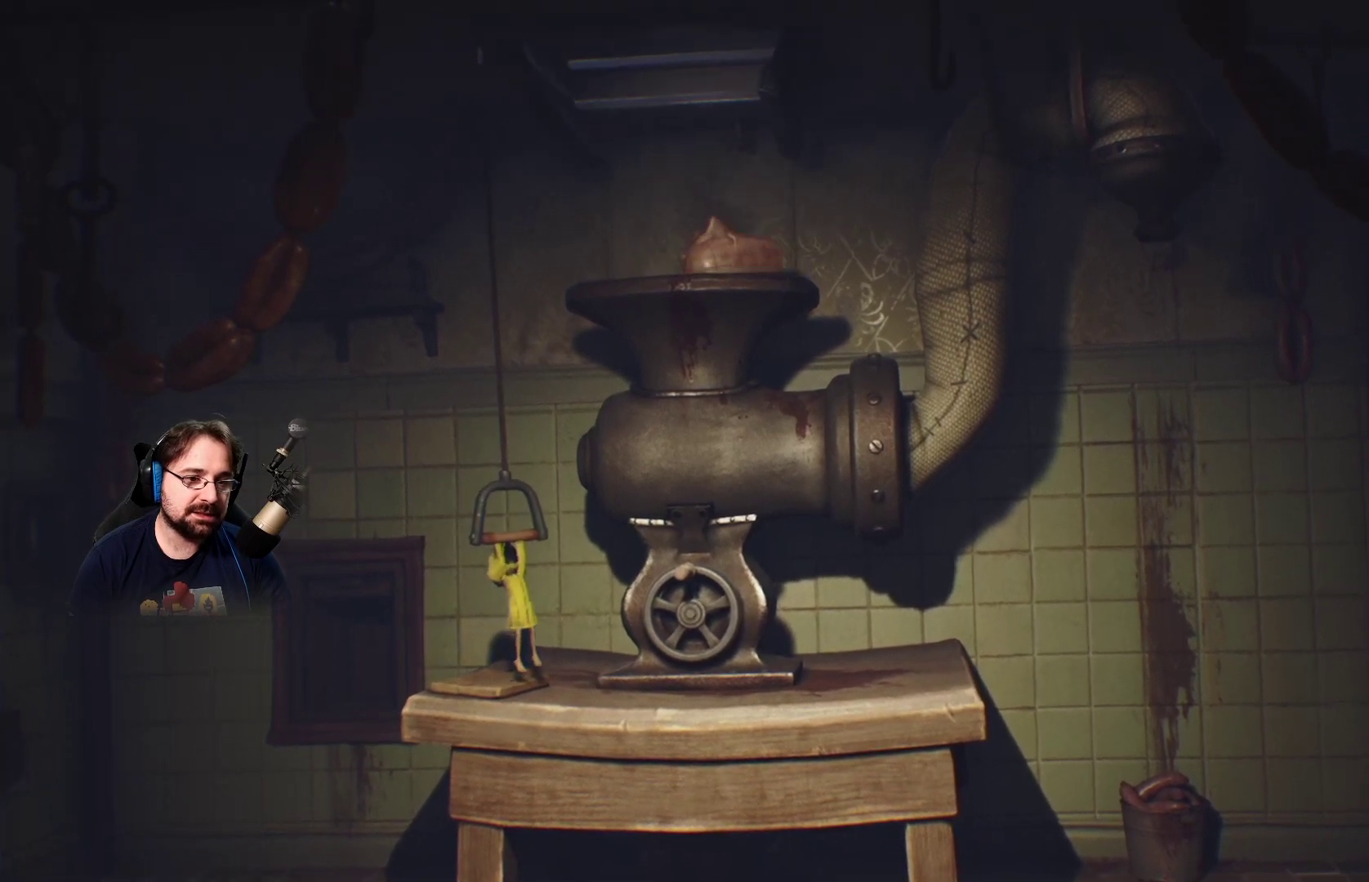
{"buttons": ["R2"], "left_stick": "center", "right_stick": "center", "events": []}
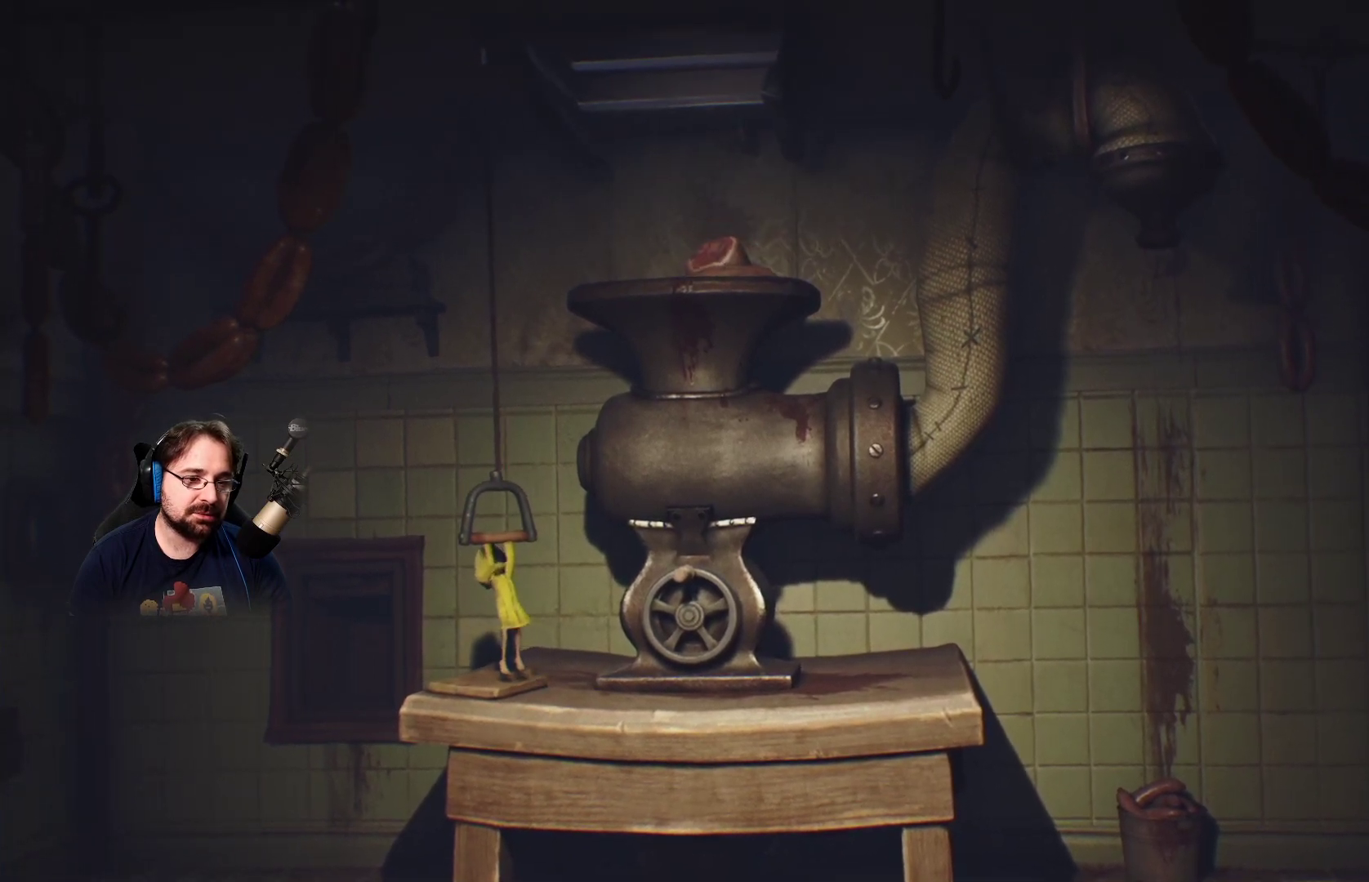
{"buttons": [], "left_stick": "down-right", "right_stick": "center", "events": [[200, "R2", "up"], [367, "left_stick", "down-right"]]}
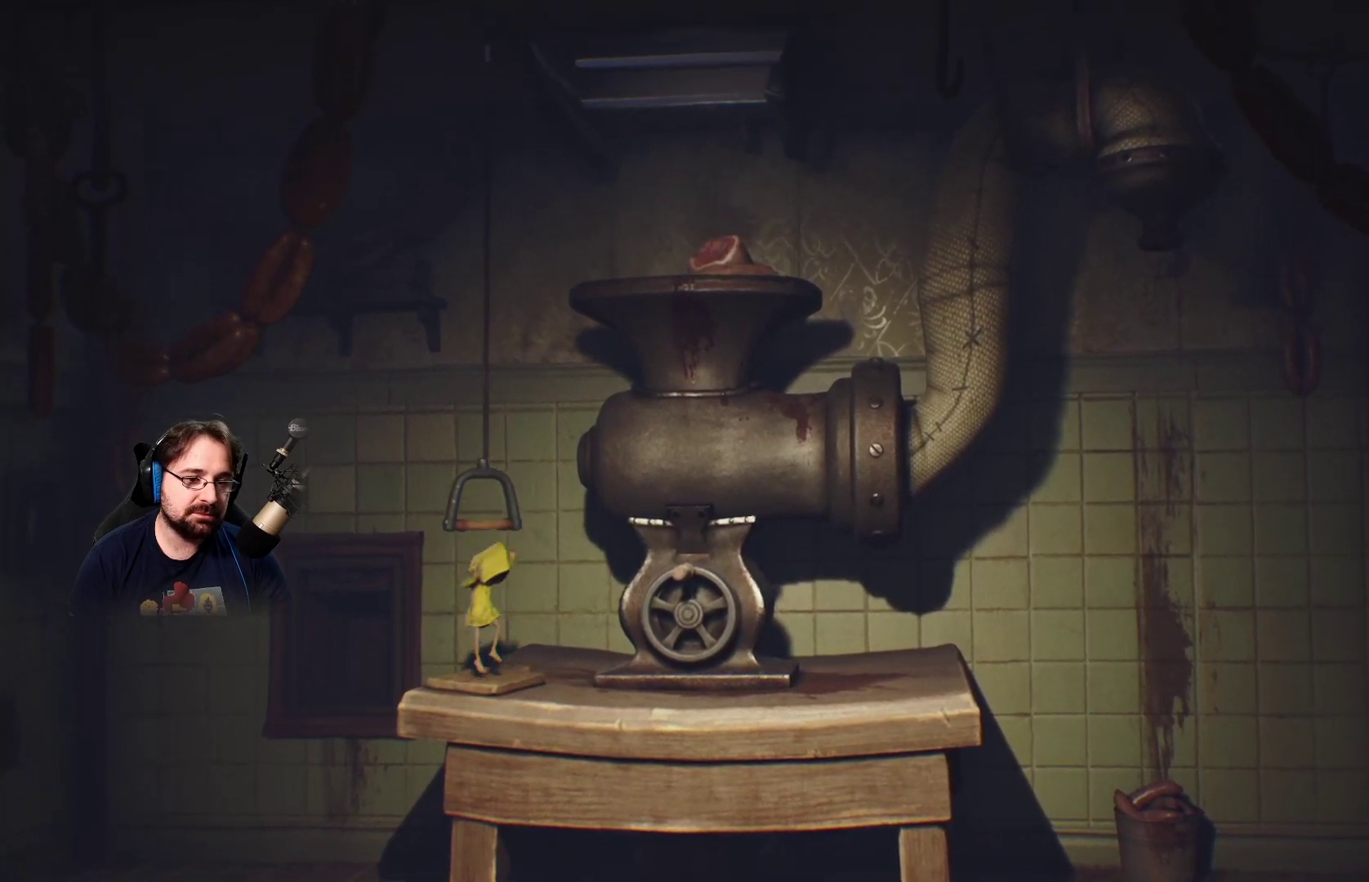
{"buttons": [], "left_stick": "down-right", "right_stick": "center", "events": []}
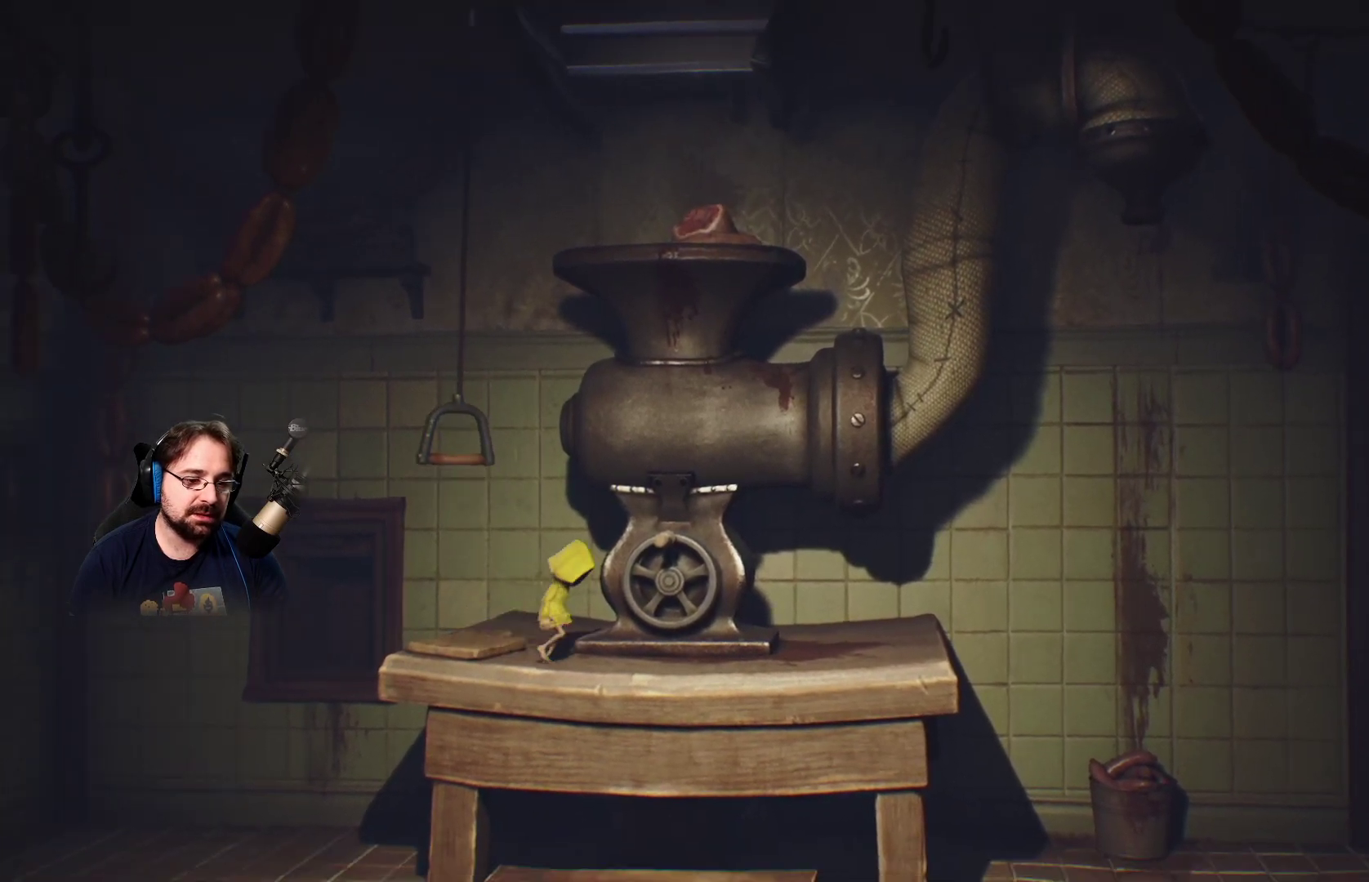
{"buttons": ["R2"], "left_stick": "center", "right_stick": "center", "events": [[200, "R2", "down"], [200, "left_stick", "center"]]}
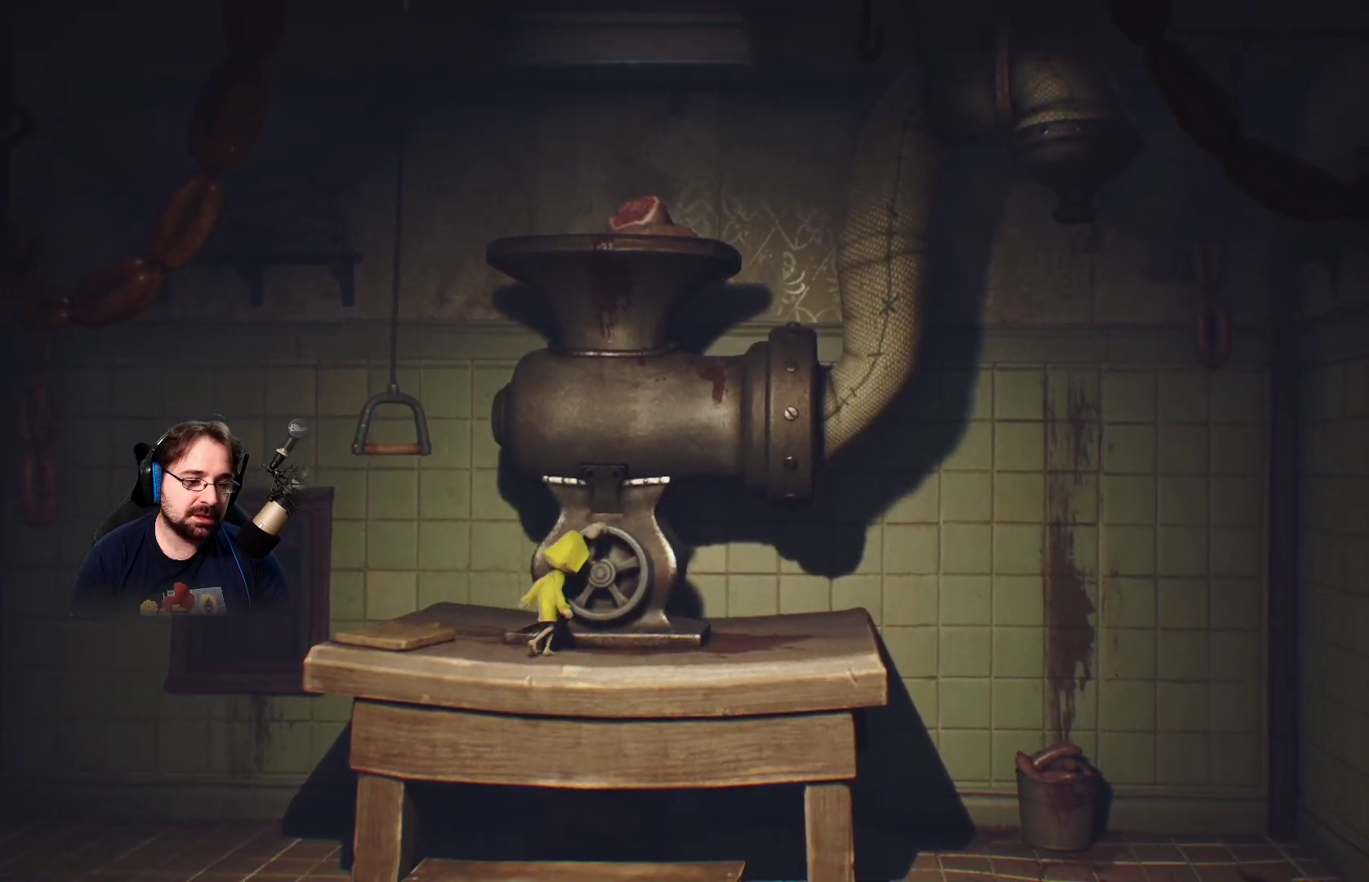
{"buttons": ["R2"], "left_stick": "center", "right_stick": "center", "events": []}
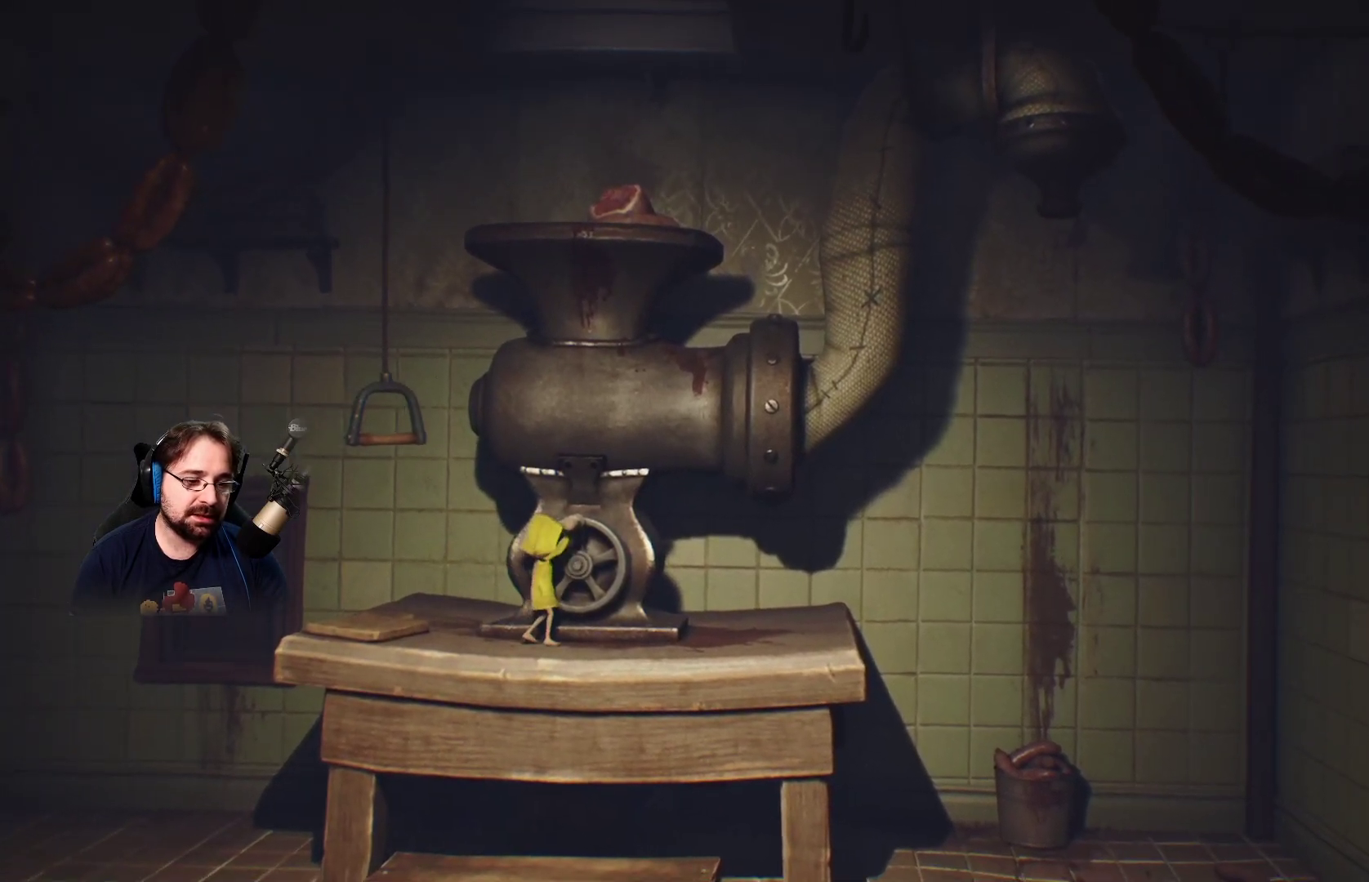
{"buttons": ["R2"], "left_stick": "left", "right_stick": "center", "events": [[233, "left_stick", "left"]]}
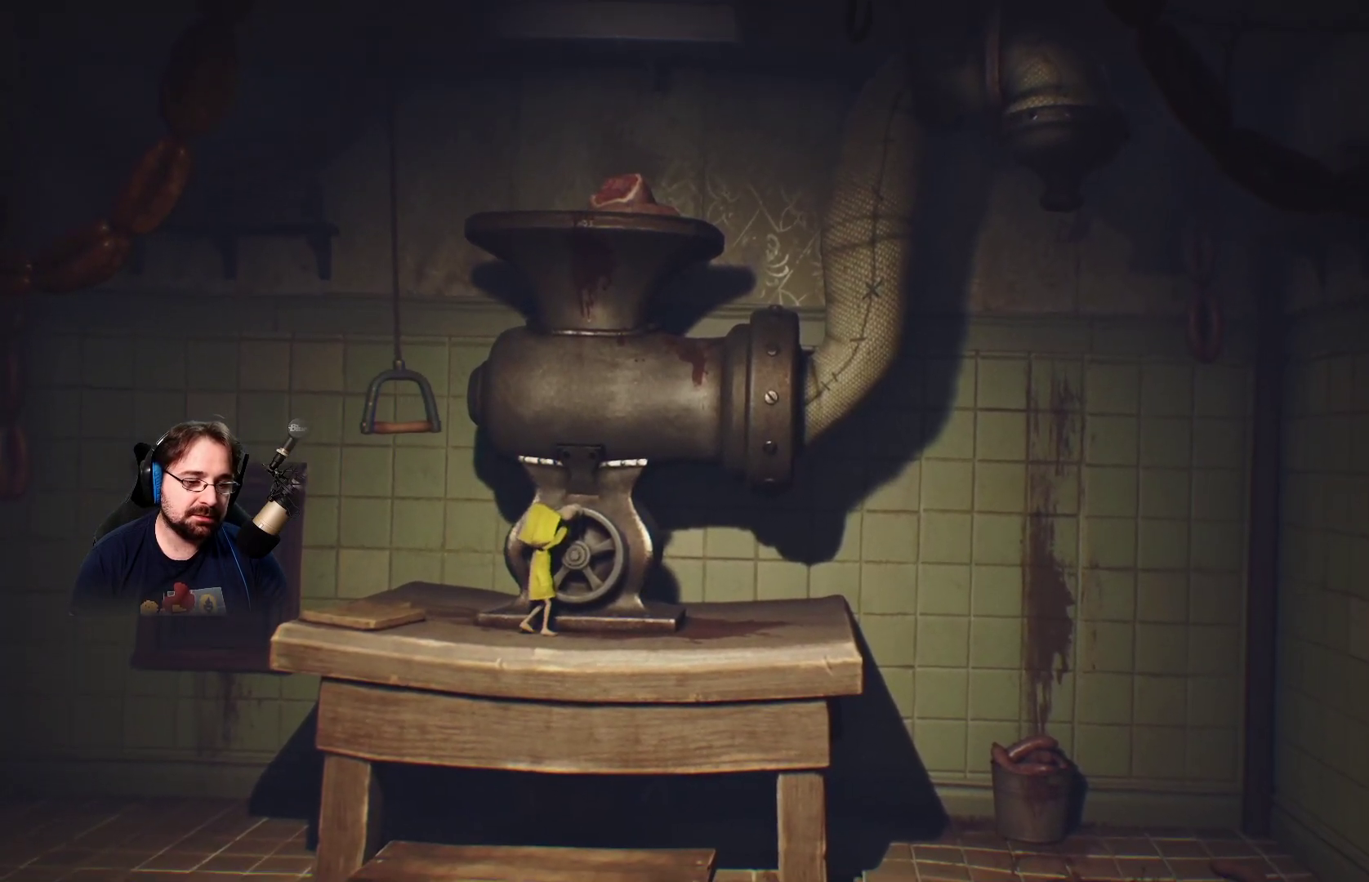
{"buttons": ["R2"], "left_stick": "right", "right_stick": "center", "events": [[300, "left_stick", "center"], [433, "left_stick", "right"]]}
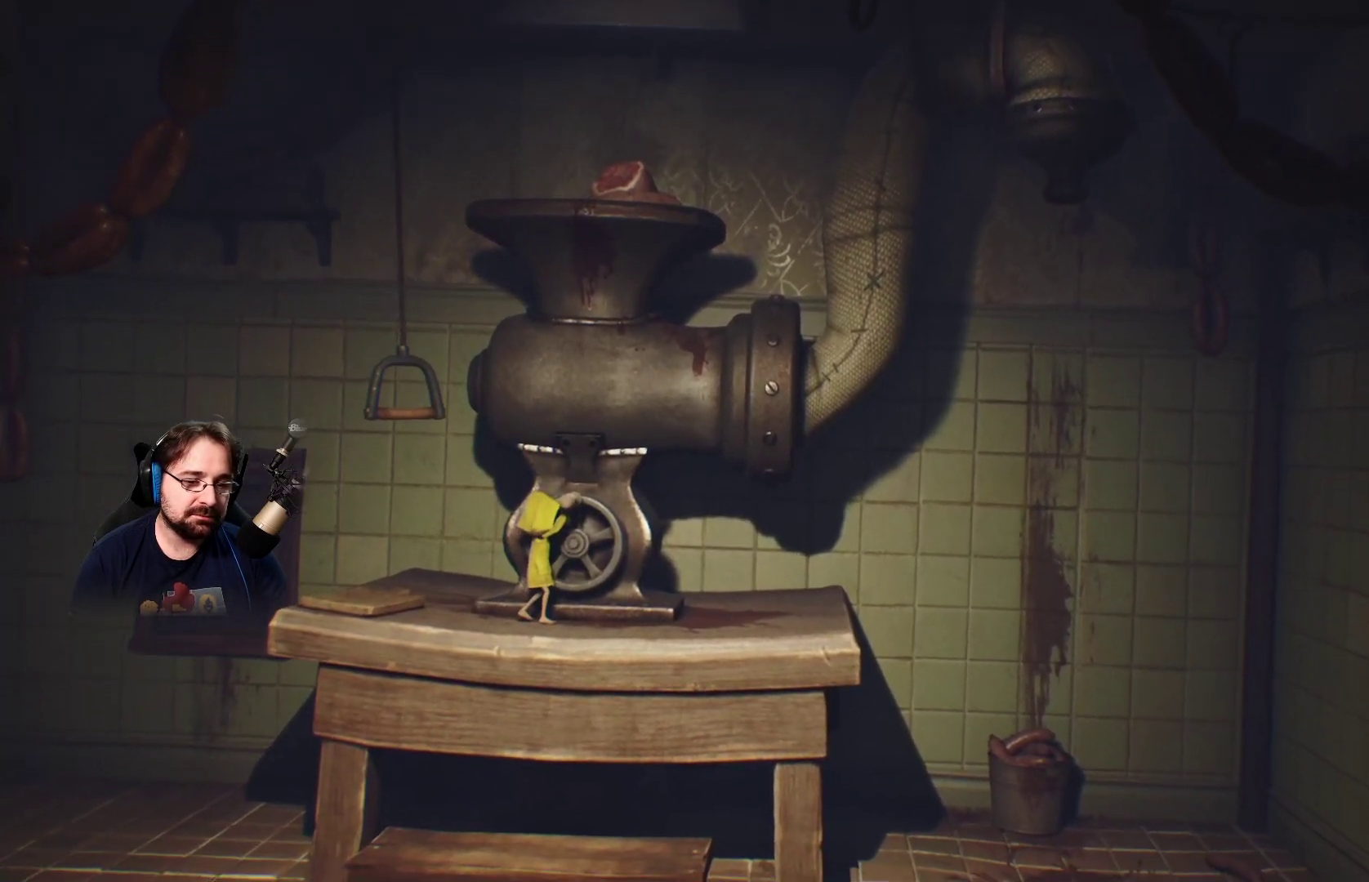
{"buttons": ["R2"], "left_stick": "down-right", "right_stick": "center", "events": [[167, "left_stick", "down-right"]]}
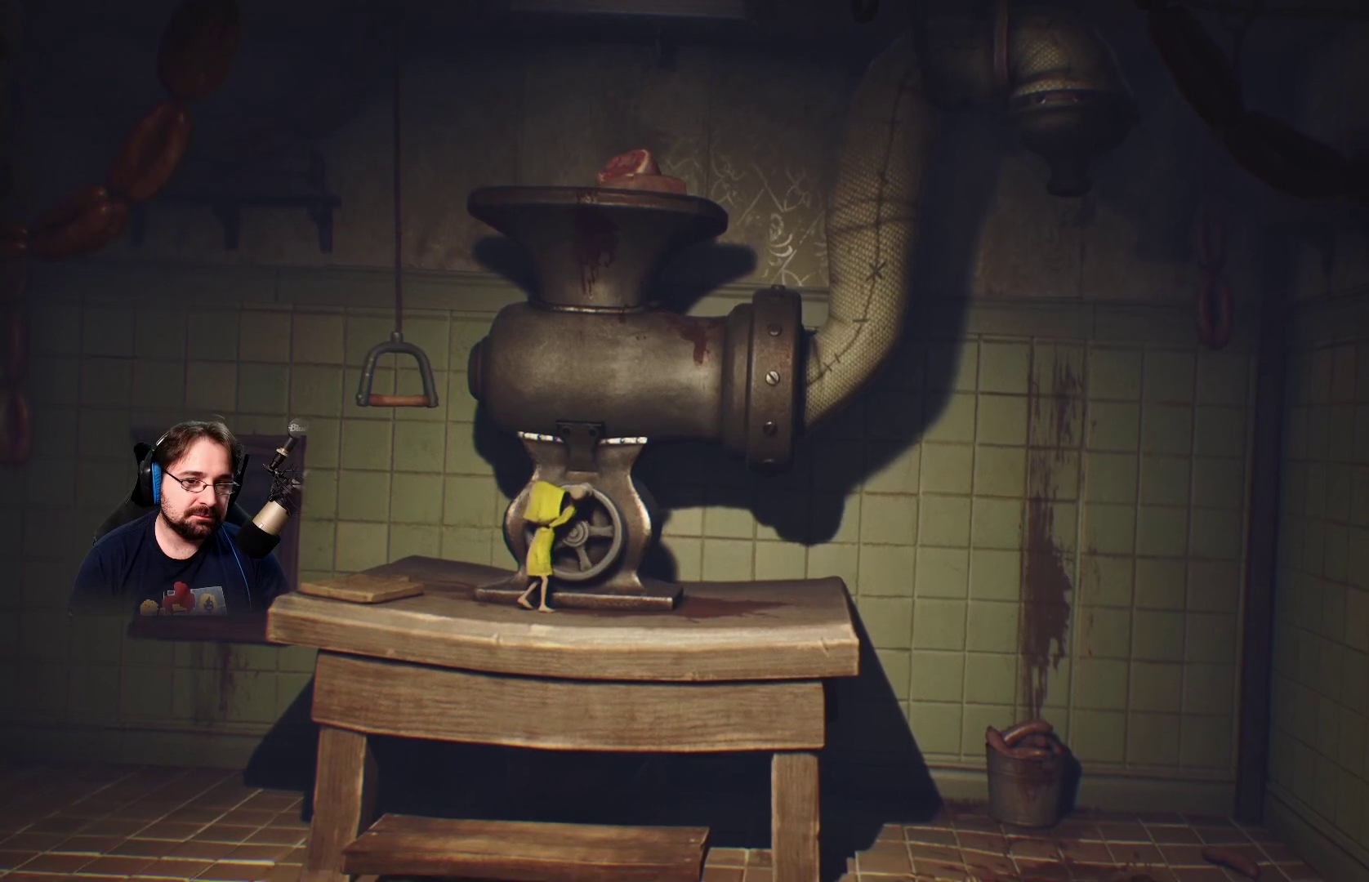
{"buttons": ["R2"], "left_stick": "down-right", "right_stick": "center", "events": []}
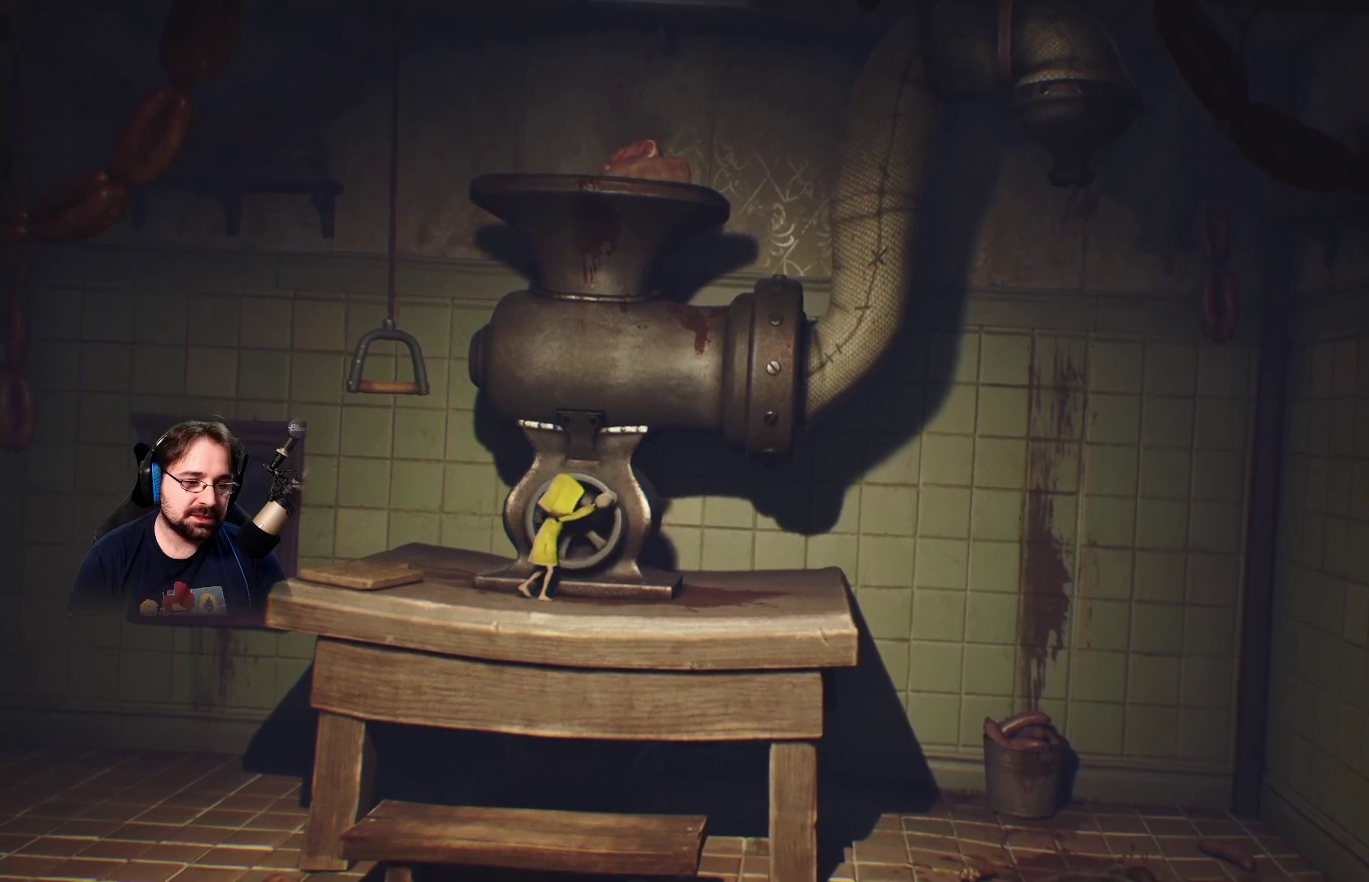
{"buttons": ["R2"], "left_stick": "down", "right_stick": "center", "events": [[267, "left_stick", "down"]]}
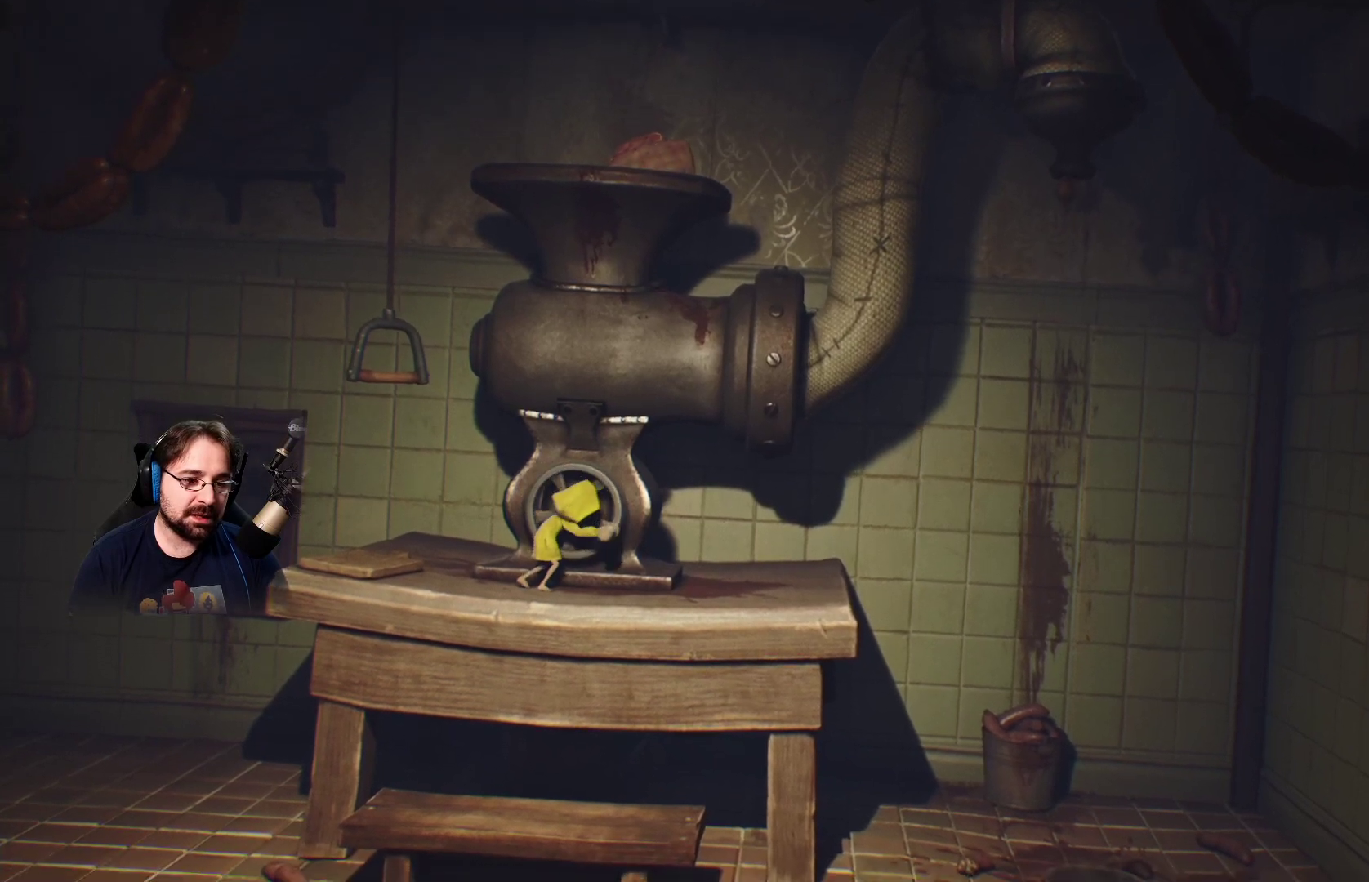
{"buttons": ["R2"], "left_stick": "down-left", "right_stick": "center", "events": [[33, "left_stick", "down-left"]]}
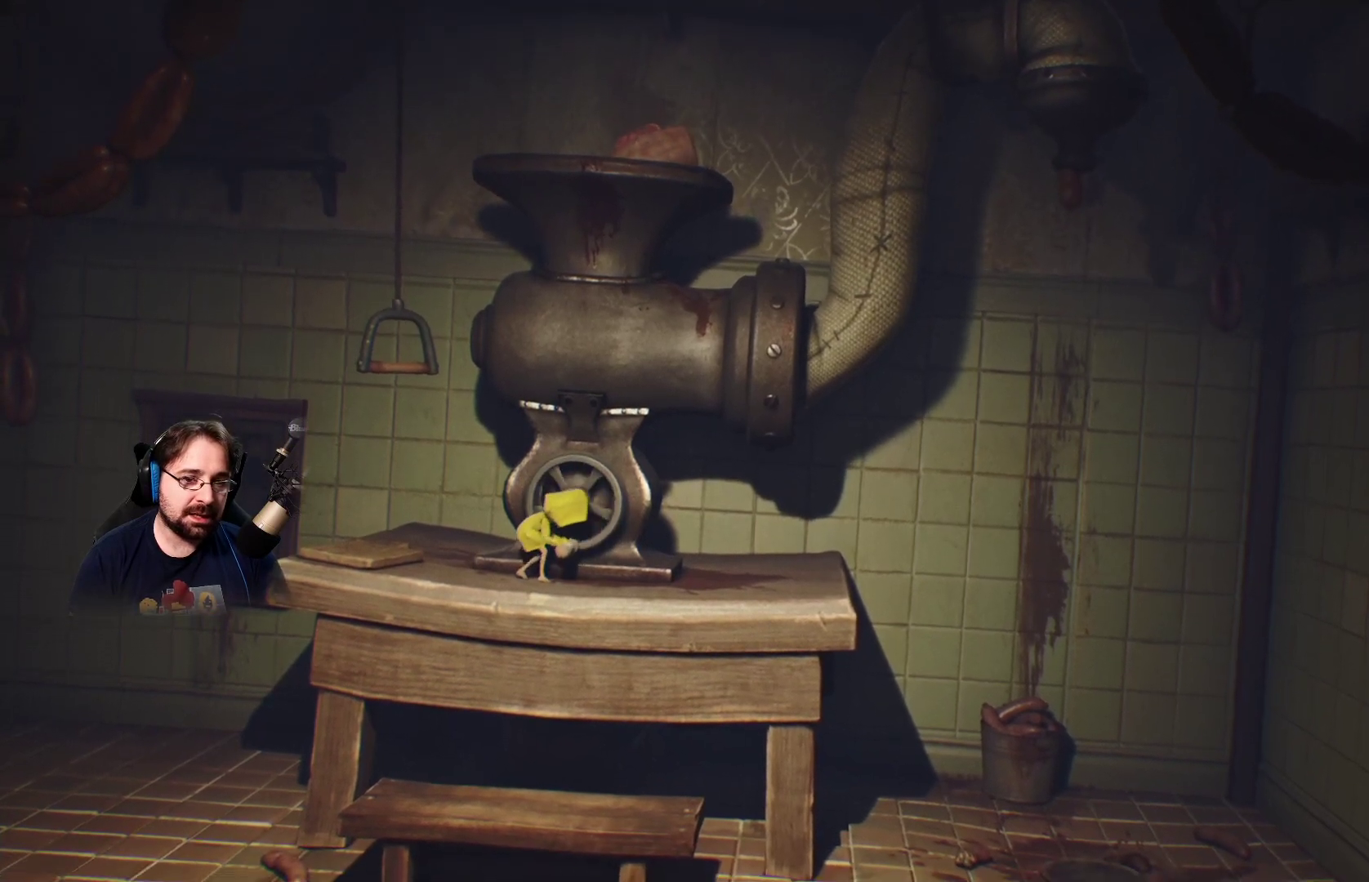
{"buttons": ["R2"], "left_stick": "up-left", "right_stick": "center", "events": [[67, "left_stick", "left"], [367, "left_stick", "up-left"]]}
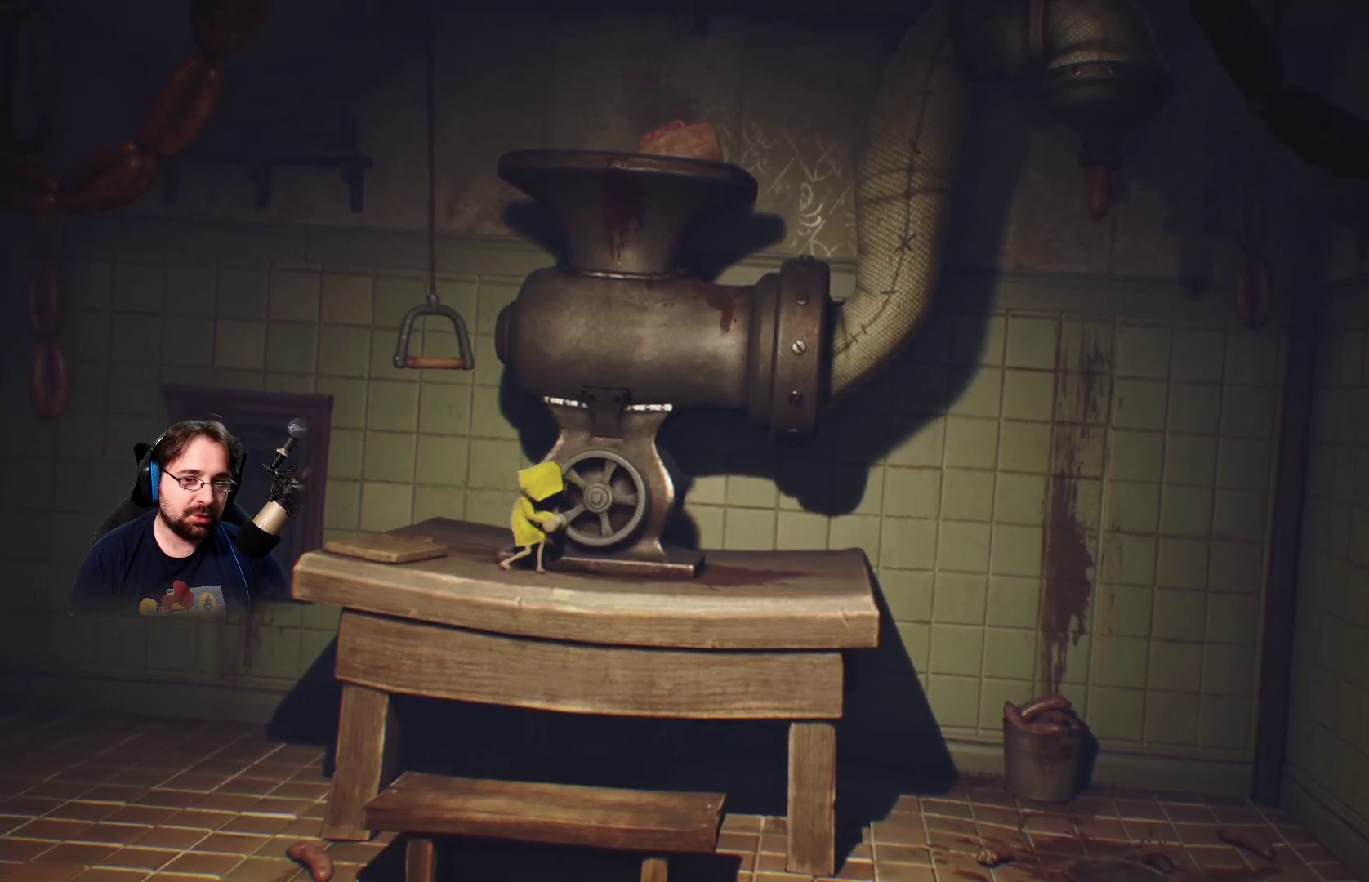
{"buttons": ["R2"], "left_stick": "up-right", "right_stick": "center", "events": [[400, "left_stick", "up-right"]]}
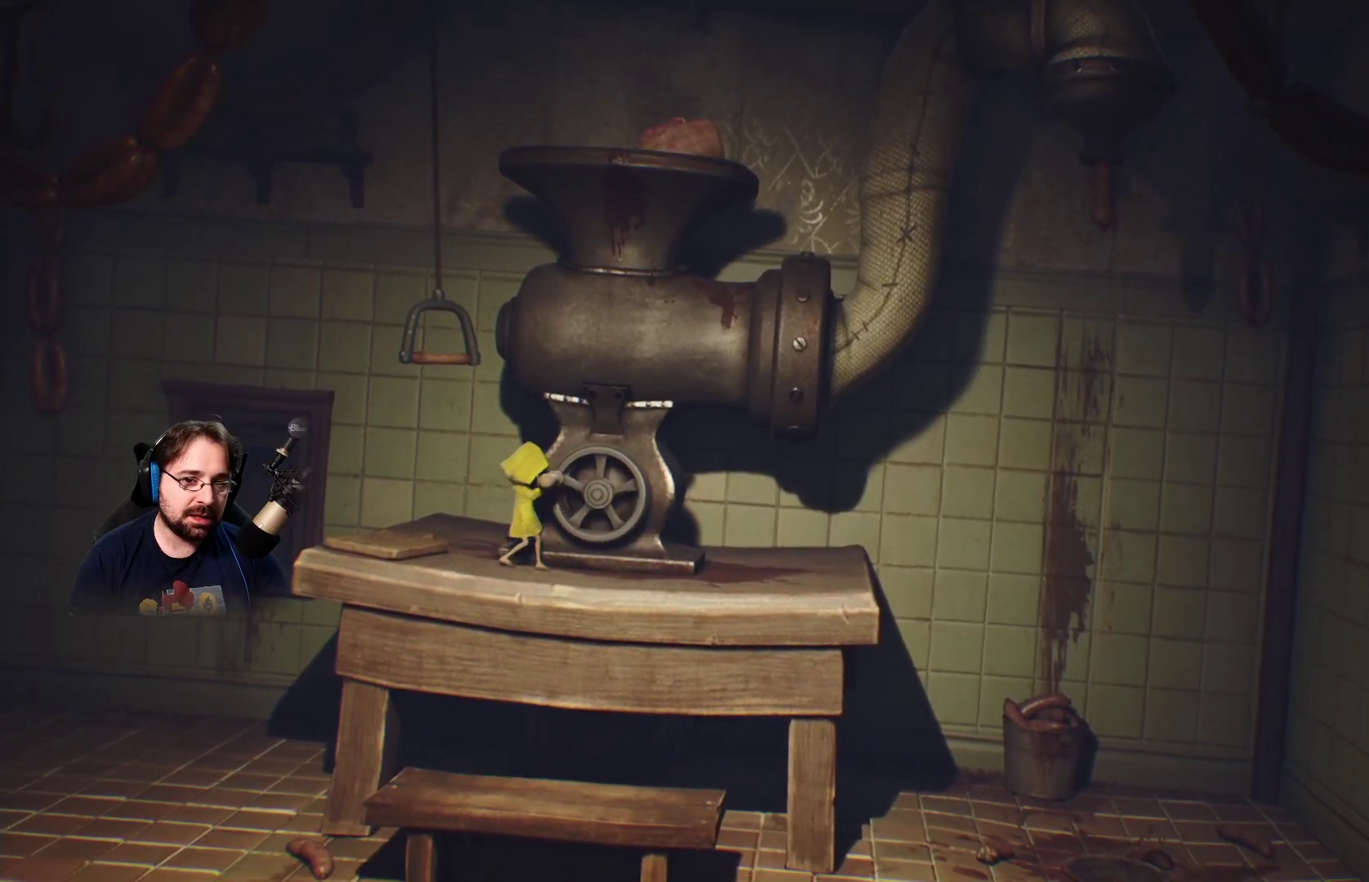
{"buttons": ["R2"], "left_stick": "up-right", "right_stick": "center", "events": []}
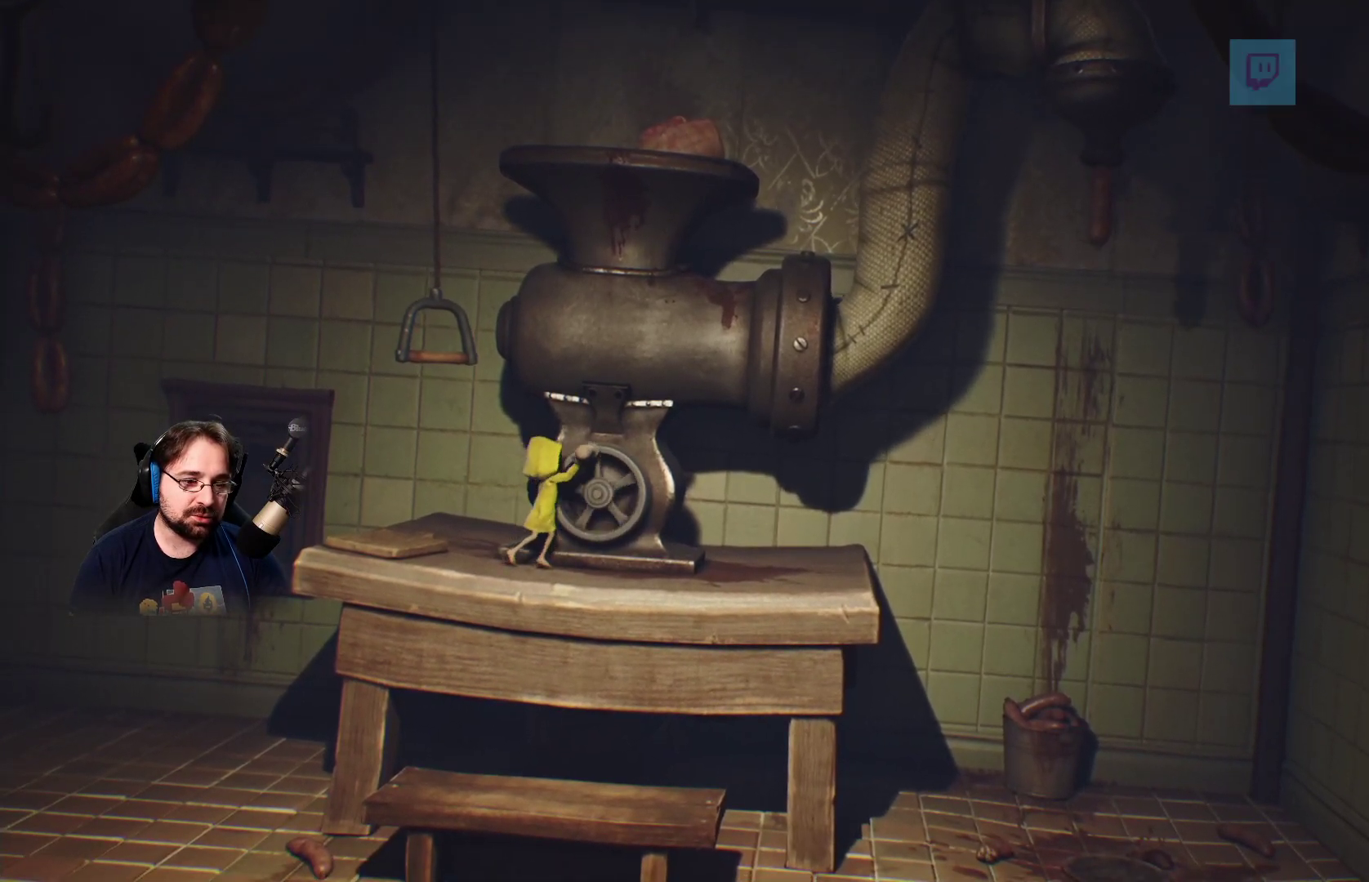
{"buttons": ["R2"], "left_stick": "right", "right_stick": "center", "events": [[267, "left_stick", "right"]]}
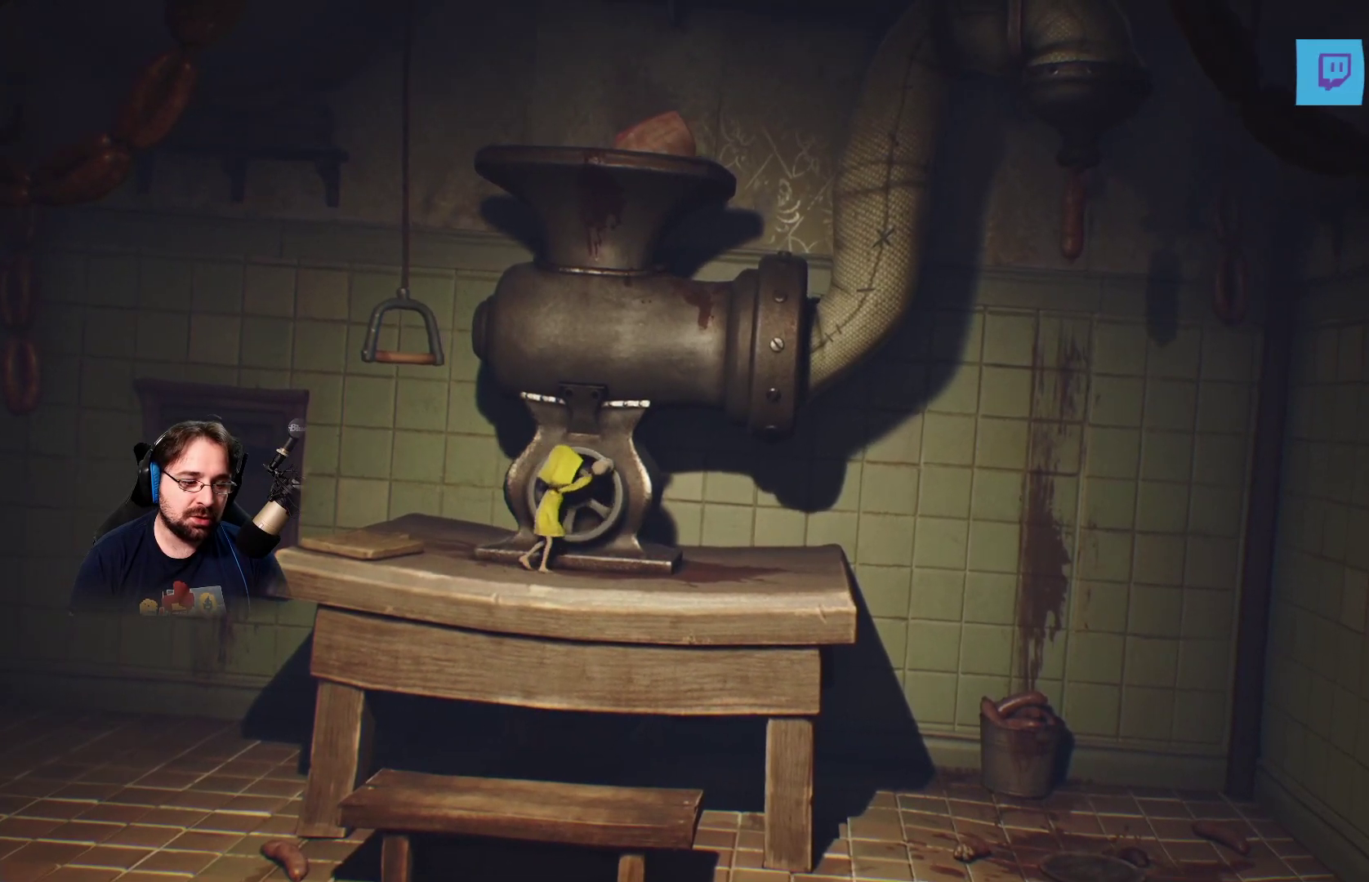
{"buttons": ["R2"], "left_stick": "down-left", "right_stick": "center", "events": [[100, "left_stick", "down-right"], [367, "left_stick", "down"], [500, "left_stick", "down-left"]]}
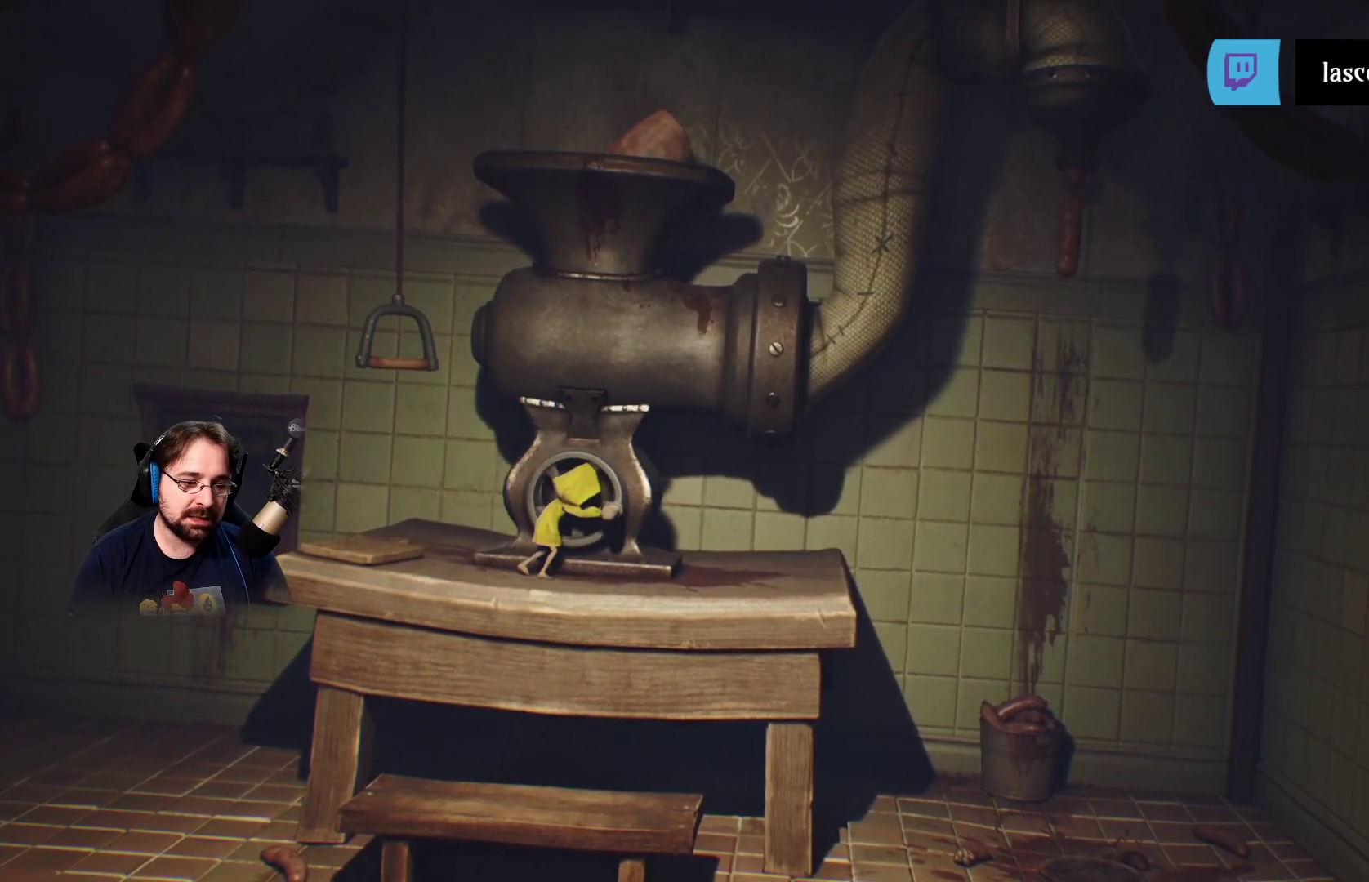
{"buttons": ["R2"], "left_stick": "left", "right_stick": "center", "events": [[33, "left_stick", "left"]]}
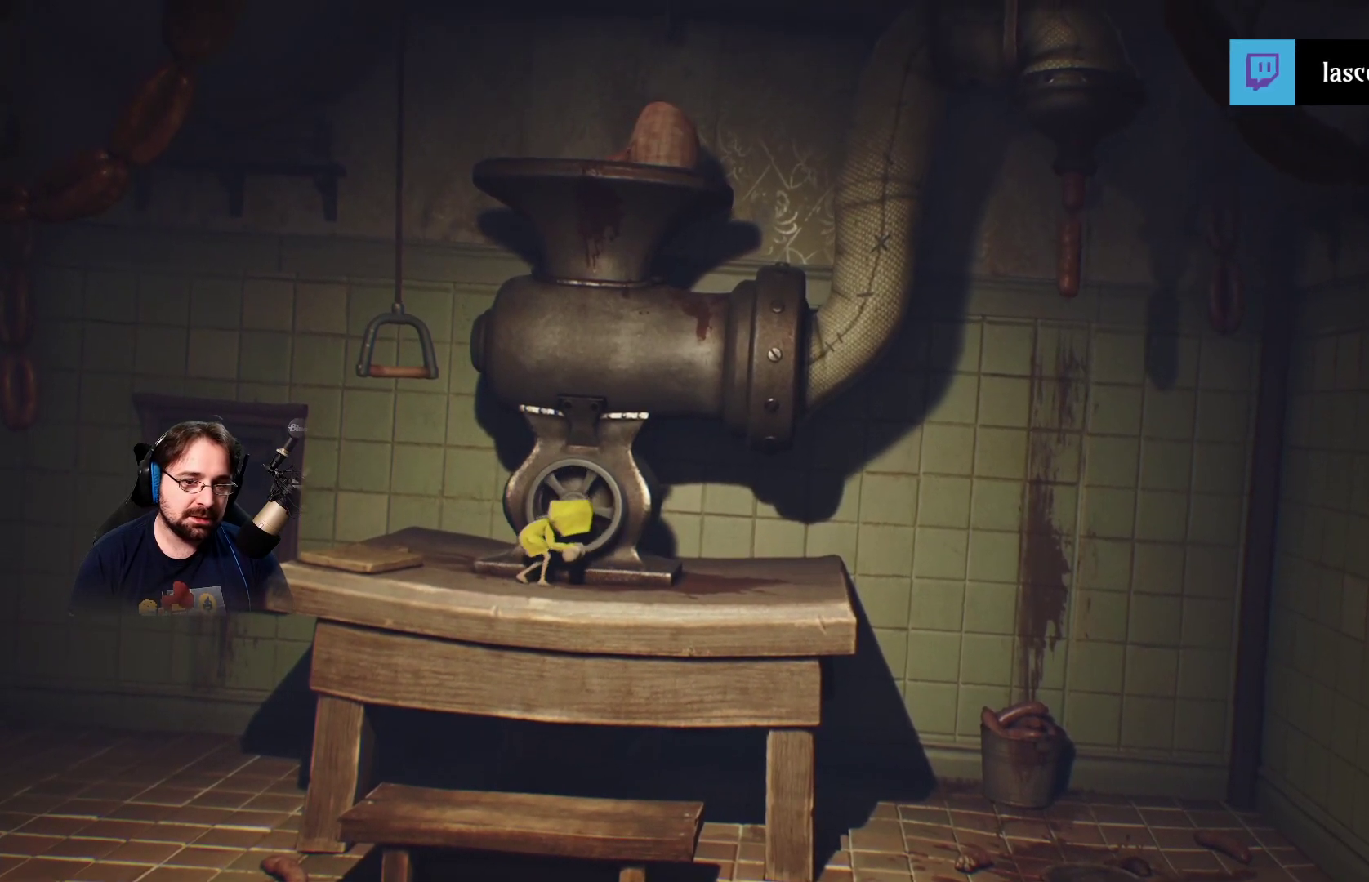
{"buttons": ["R2"], "left_stick": "up-left", "right_stick": "center", "events": [[333, "left_stick", "up-left"]]}
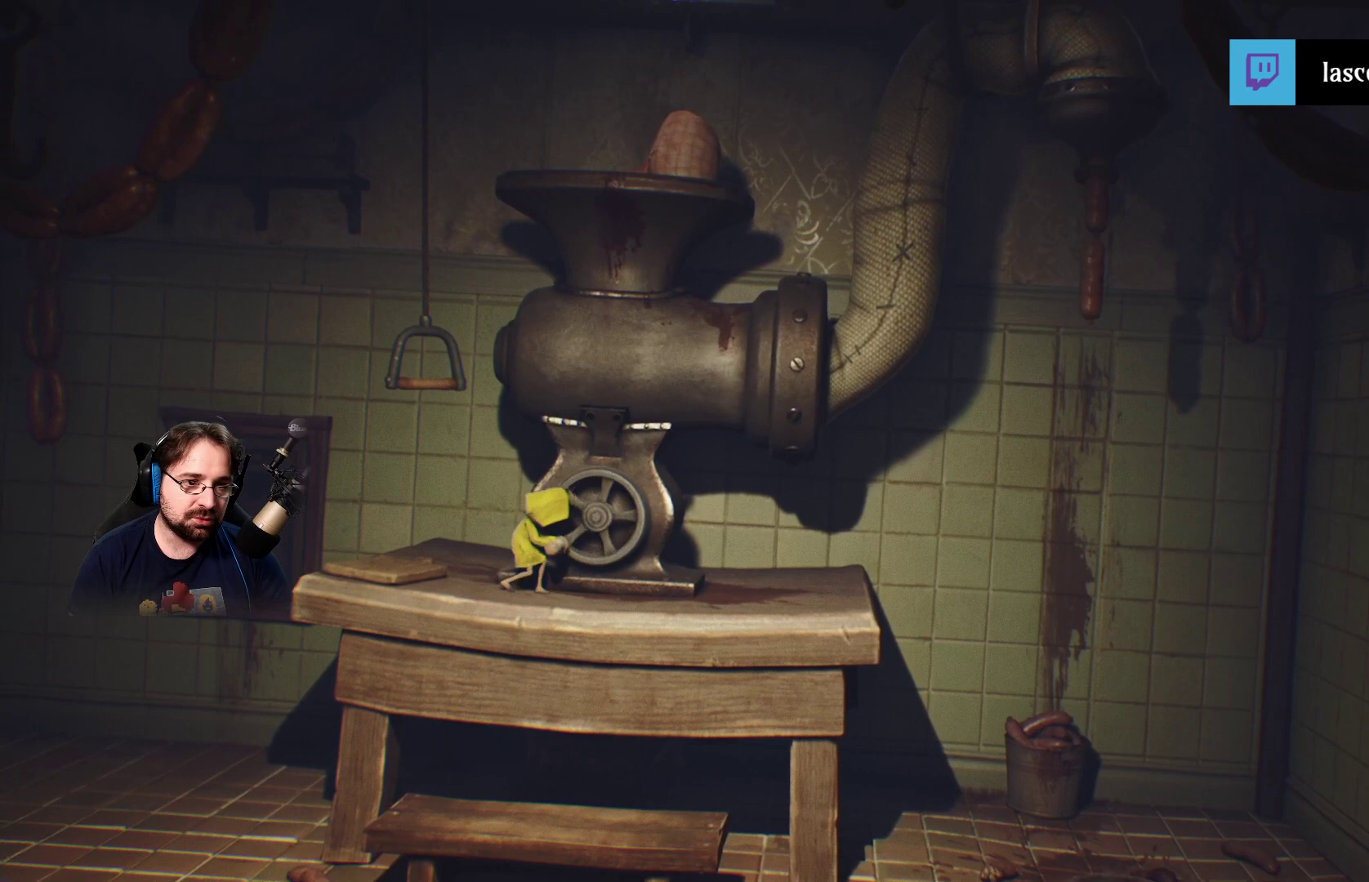
{"buttons": ["R2"], "left_stick": "up-right", "right_stick": "center", "events": [[33, "left_stick", "up"], [333, "left_stick", "up-right"]]}
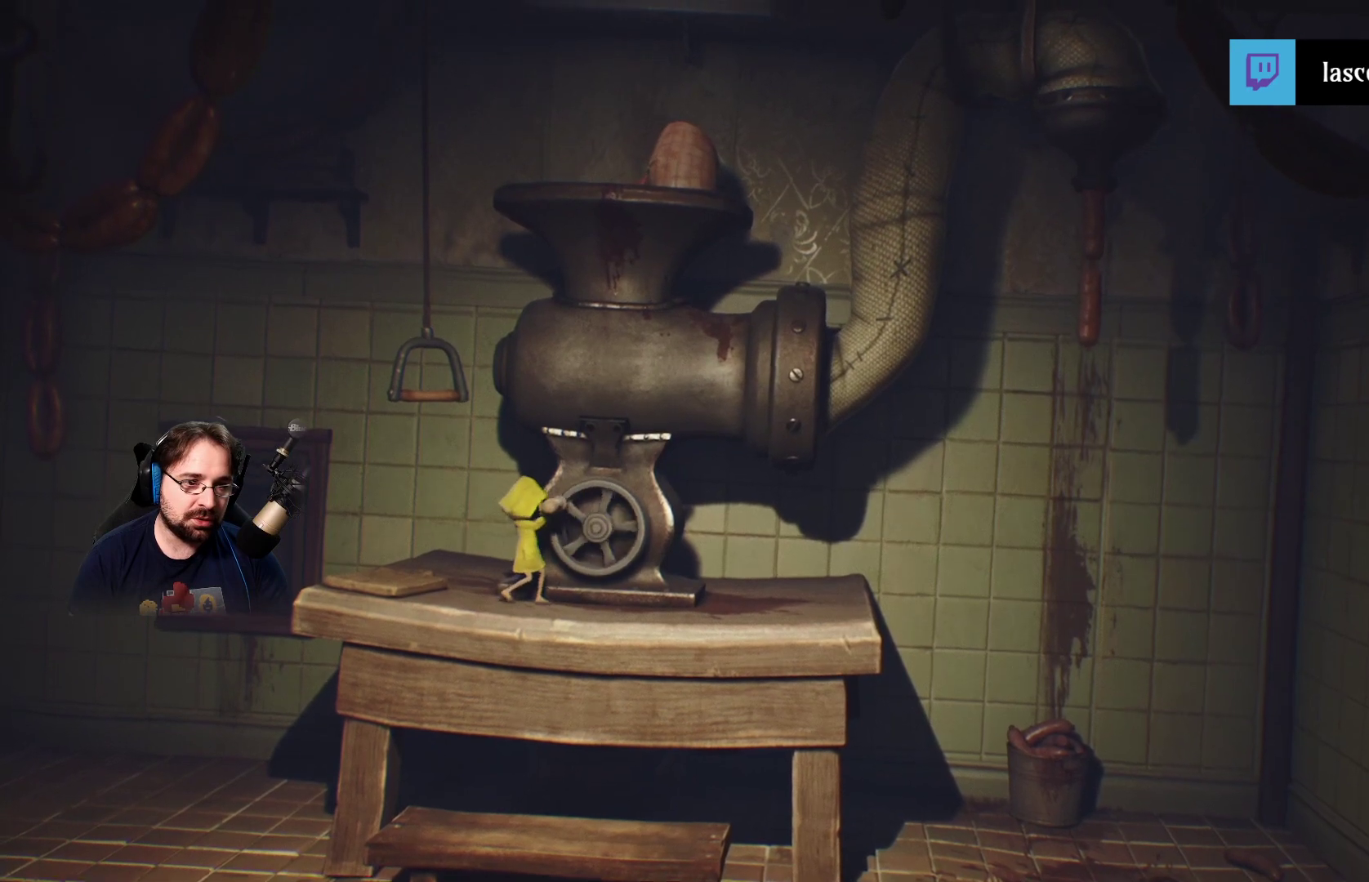
{"buttons": ["R2"], "left_stick": "right", "right_stick": "center", "events": [[267, "left_stick", "right"]]}
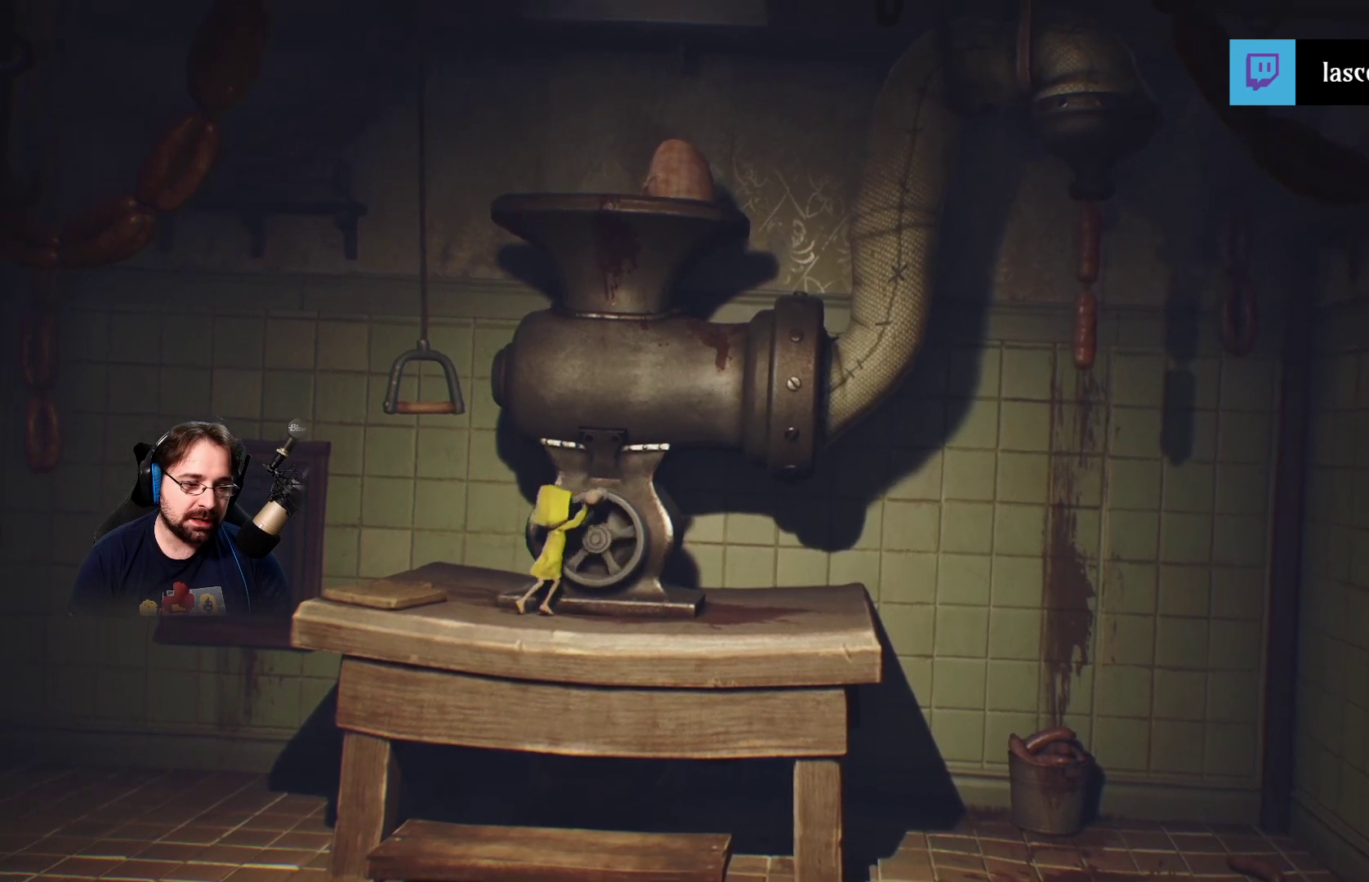
{"buttons": ["R2"], "left_stick": "down", "right_stick": "center", "events": [[333, "left_stick", "down-right"], [500, "left_stick", "down"]]}
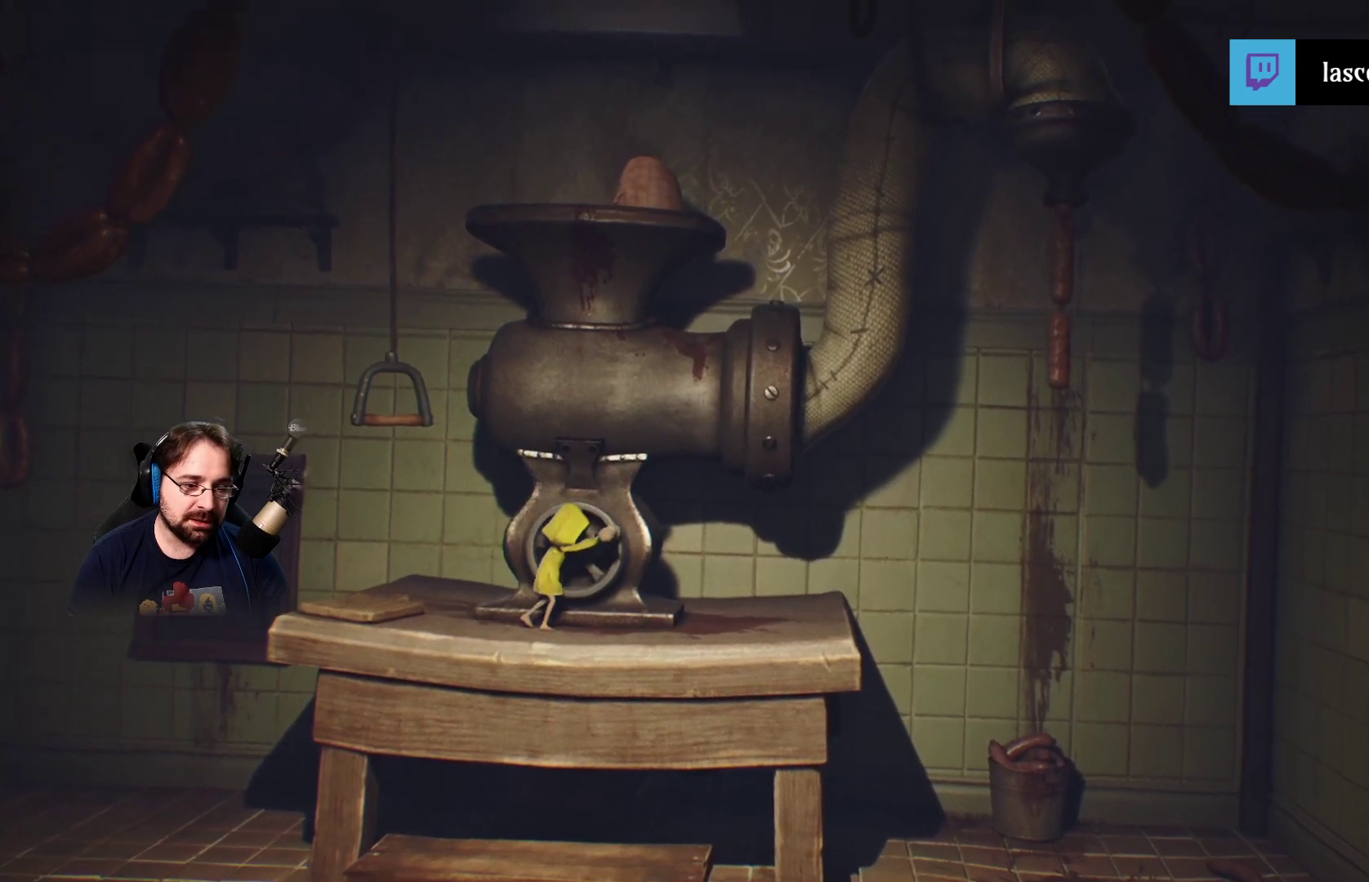
{"buttons": ["R2"], "left_stick": "down-left", "right_stick": "center", "events": [[233, "left_stick", "down-left"]]}